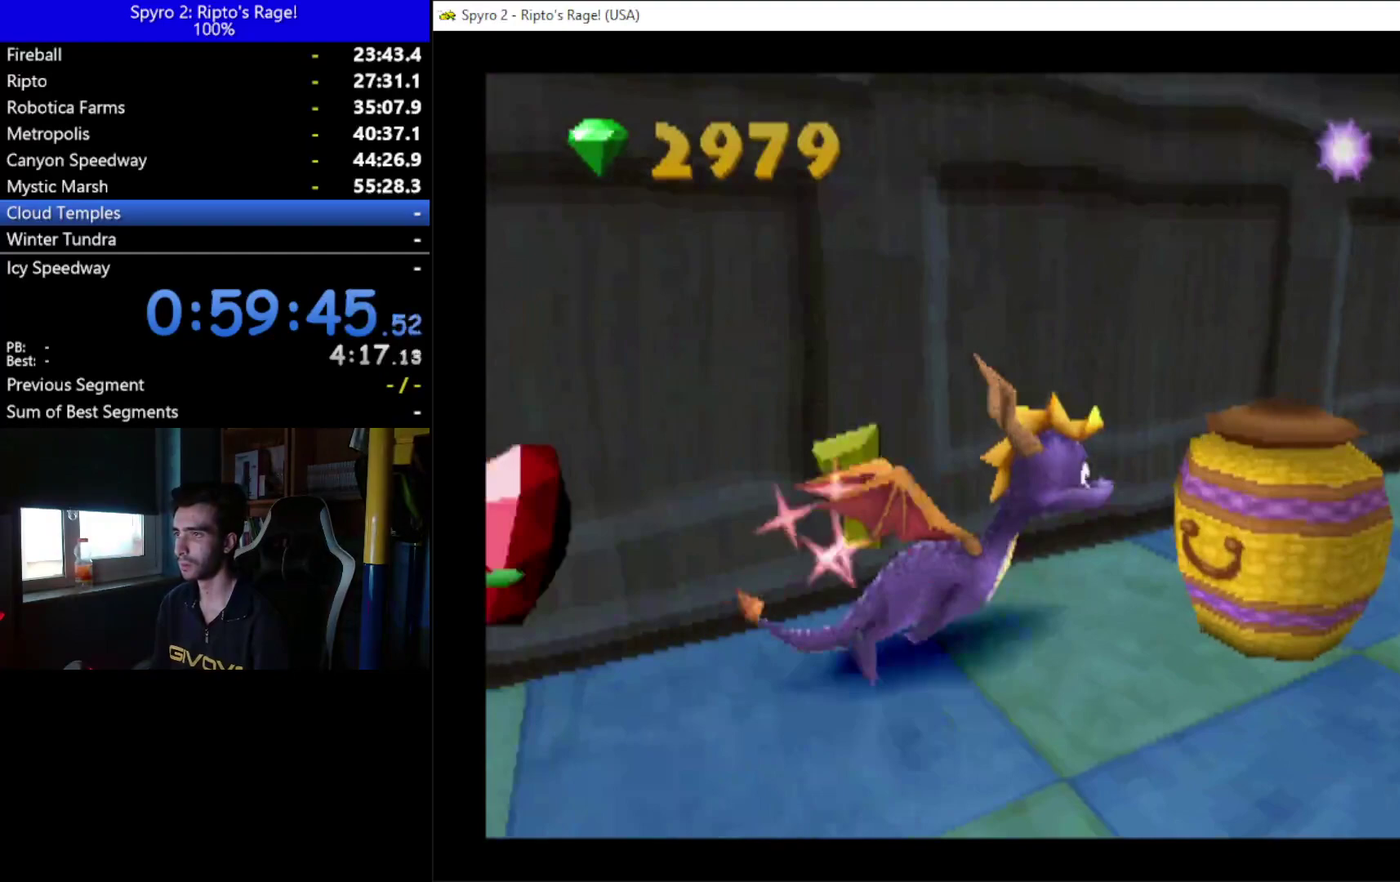
Gameplay with a controller (Xbox layout); each line is a JSON object with the inputs held at the frame after it. "events" lists button and stick changes between this image and that frame as [ms after this image, input, new state], when the widget could be followed in between. Not read: START.
{"buttons": ["DPAD_RIGHT"], "left_stick": "center", "right_stick": "center", "events": [[100, "DPAD_RIGHT", "up"], [400, "X", "up"], [500, "DPAD_RIGHT", "down"]]}
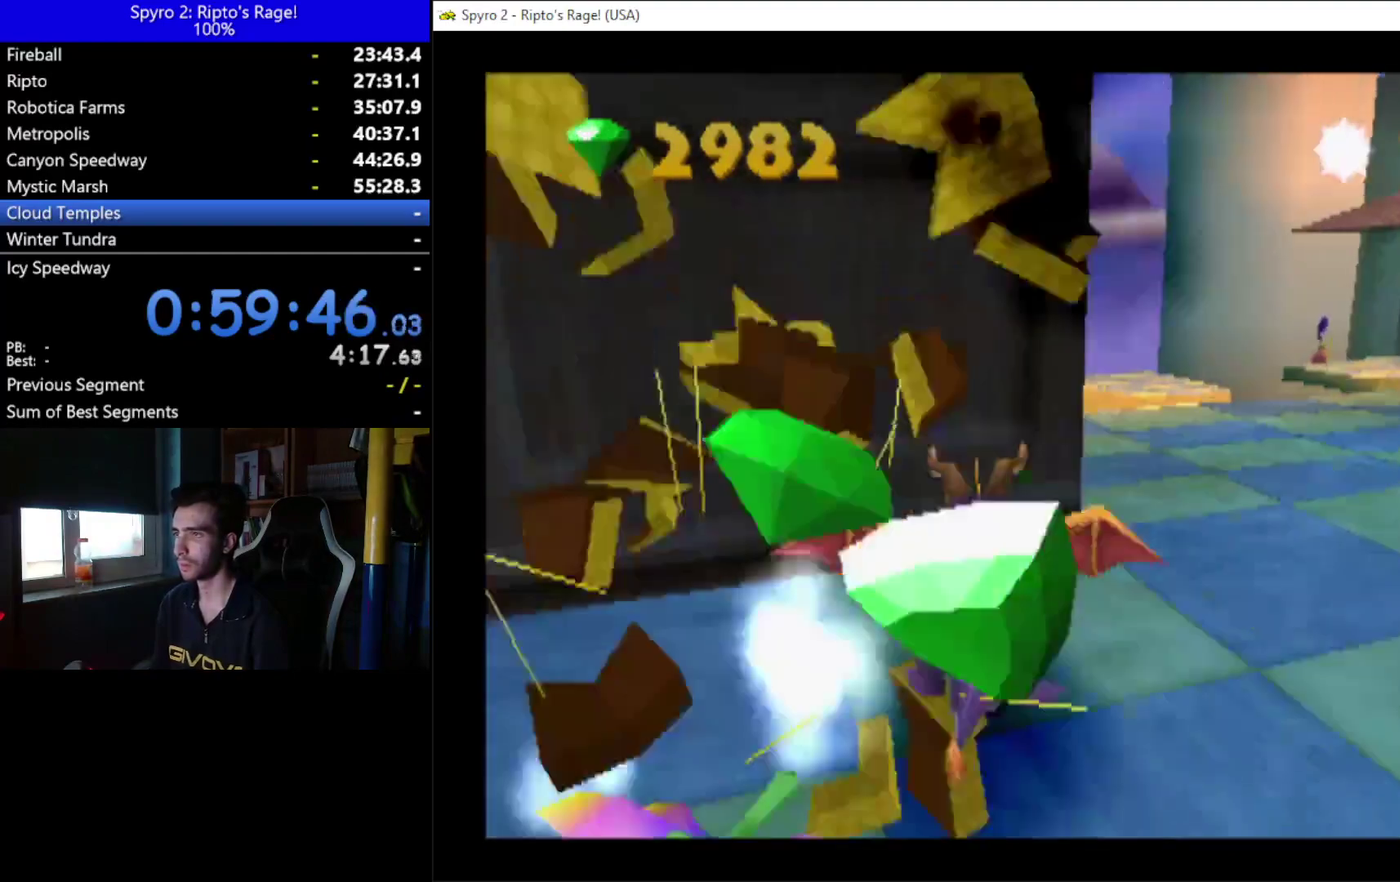
{"buttons": ["DPAD_RIGHT"], "left_stick": "center", "right_stick": "center", "events": []}
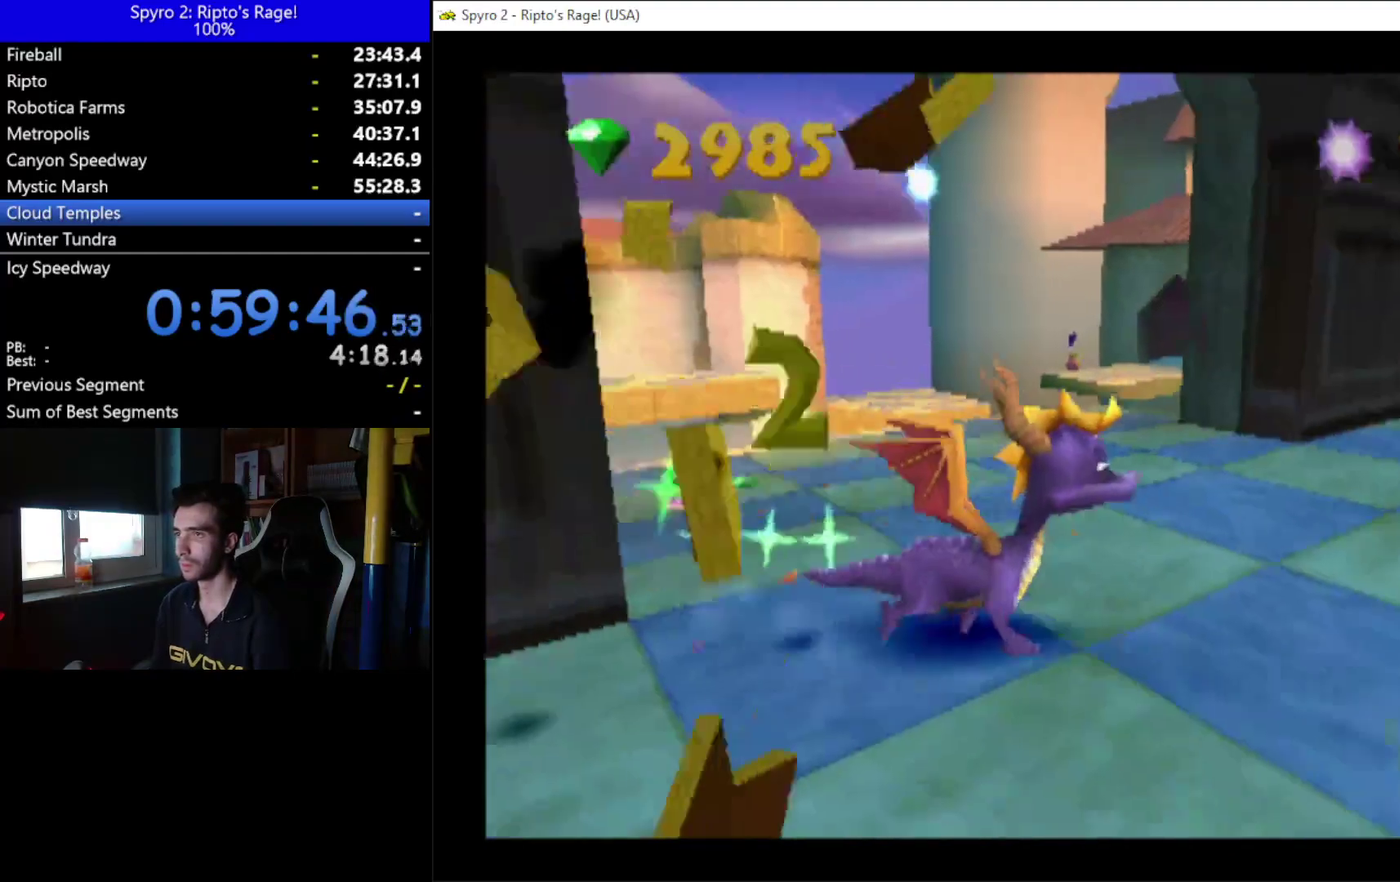
{"buttons": ["X", "DPAD_RIGHT"], "left_stick": "center", "right_stick": "center", "events": [[67, "X", "down"]]}
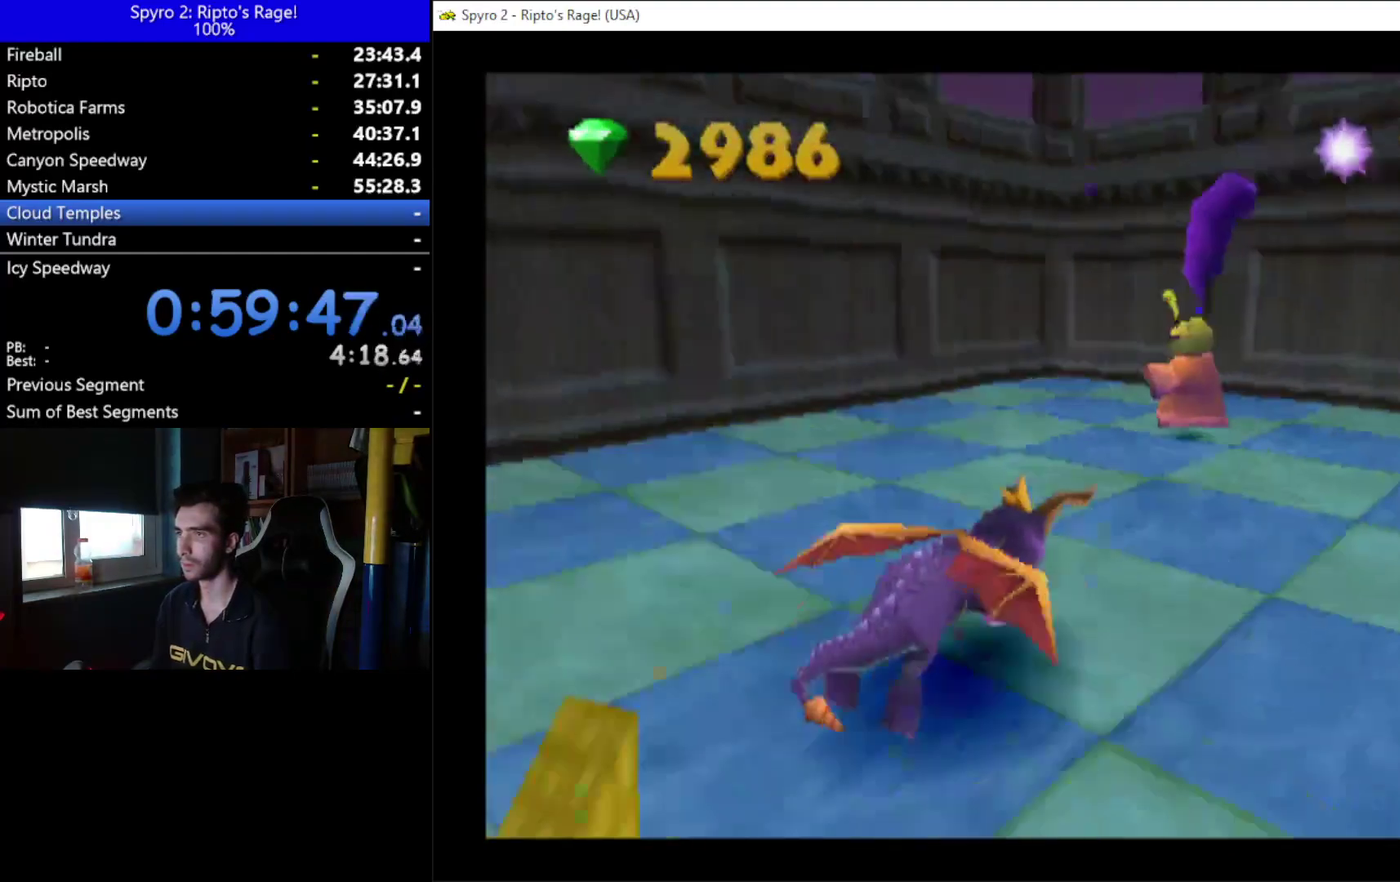
{"buttons": ["DPAD_DOWN", "DPAD_LEFT"], "left_stick": "center", "right_stick": "center", "events": [[33, "DPAD_RIGHT", "up"], [100, "X", "up"], [300, "DPAD_LEFT", "down"], [433, "DPAD_DOWN", "down"]]}
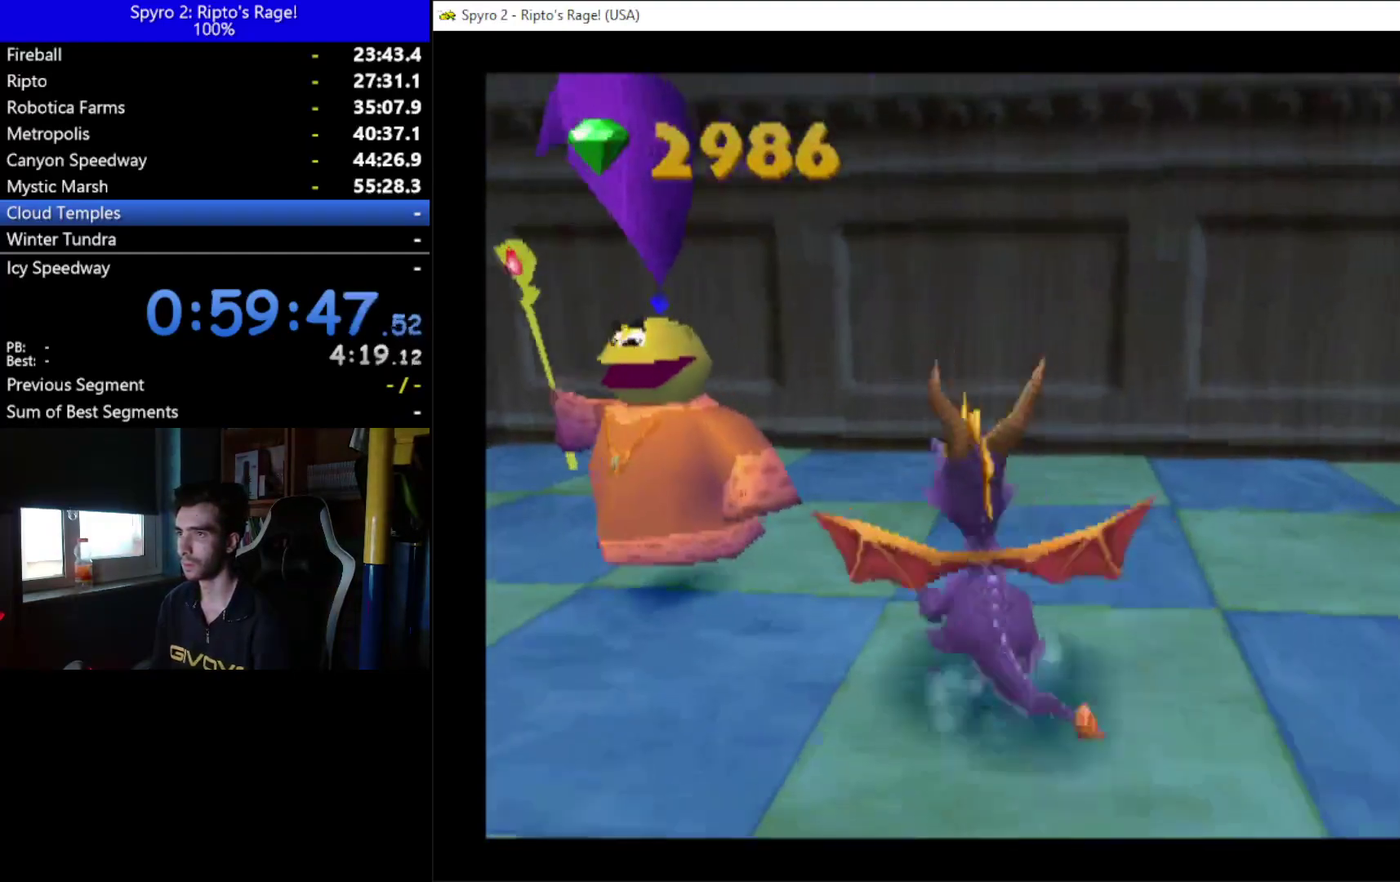
{"buttons": [], "left_stick": "center", "right_stick": "center", "events": [[133, "DPAD_LEFT", "up"], [367, "DPAD_DOWN", "up"]]}
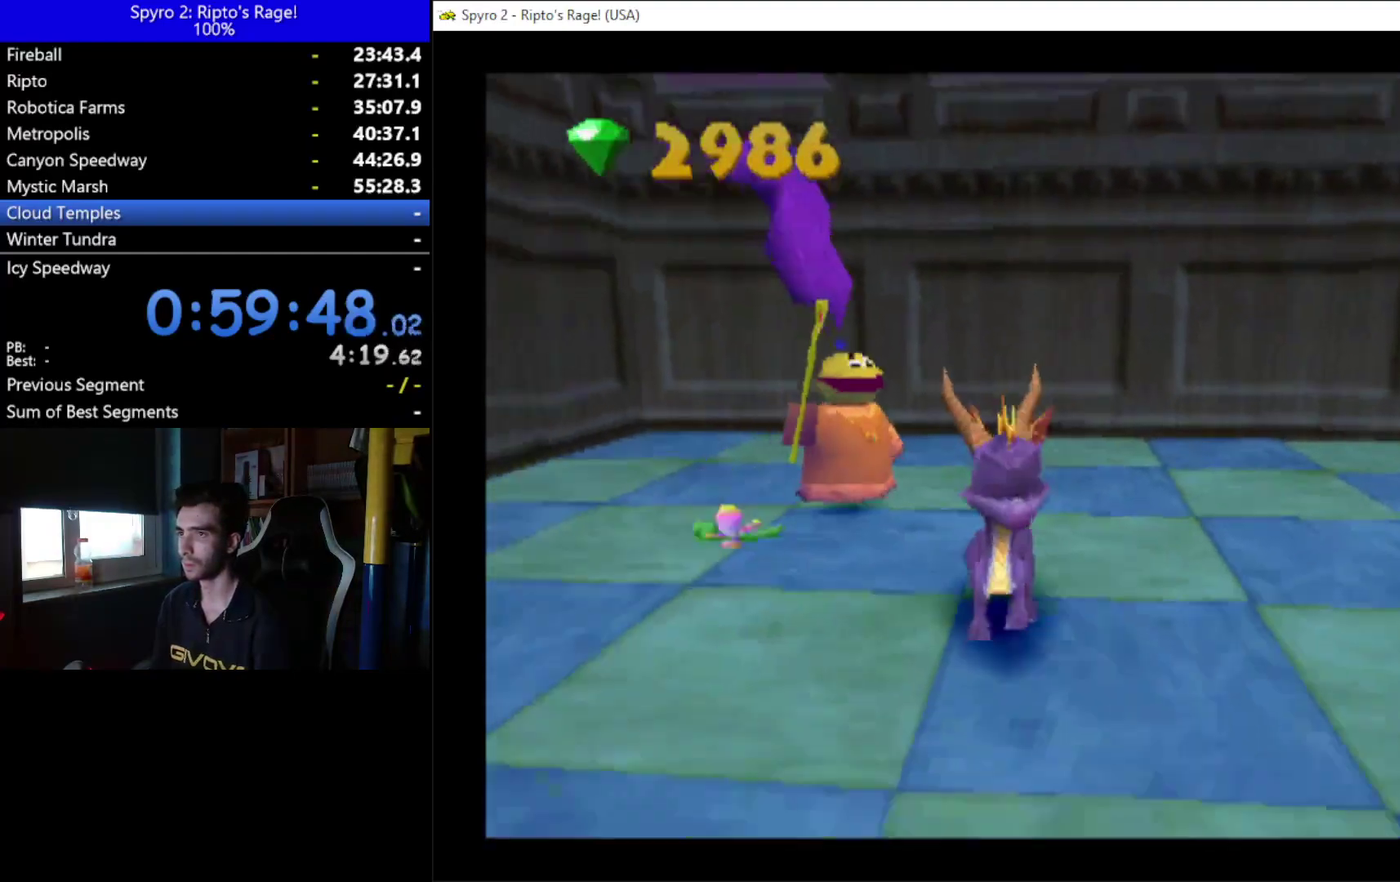
{"buttons": [], "left_stick": "center", "right_stick": "center", "events": []}
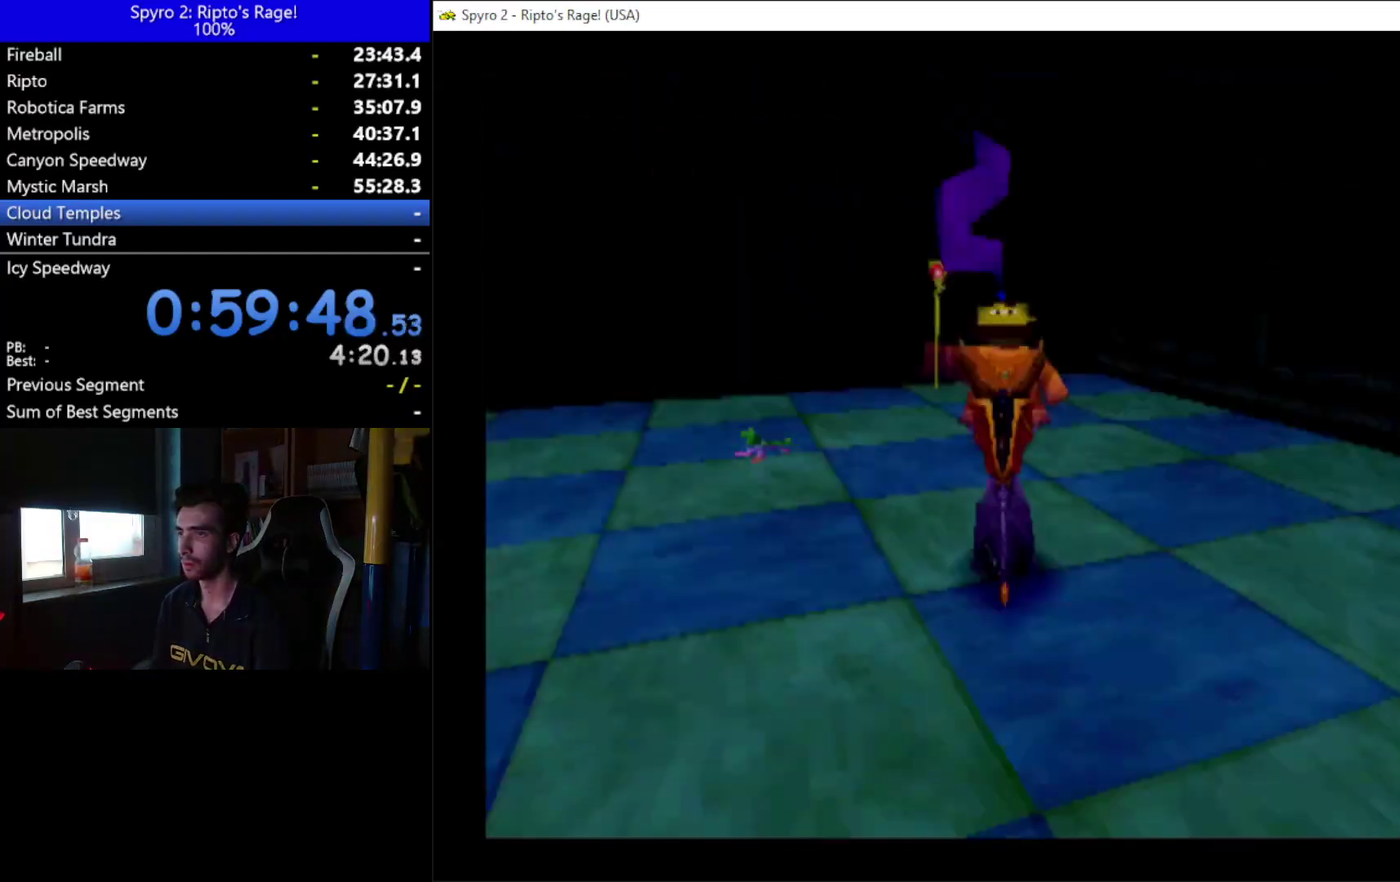
{"buttons": [], "left_stick": "center", "right_stick": "center", "events": []}
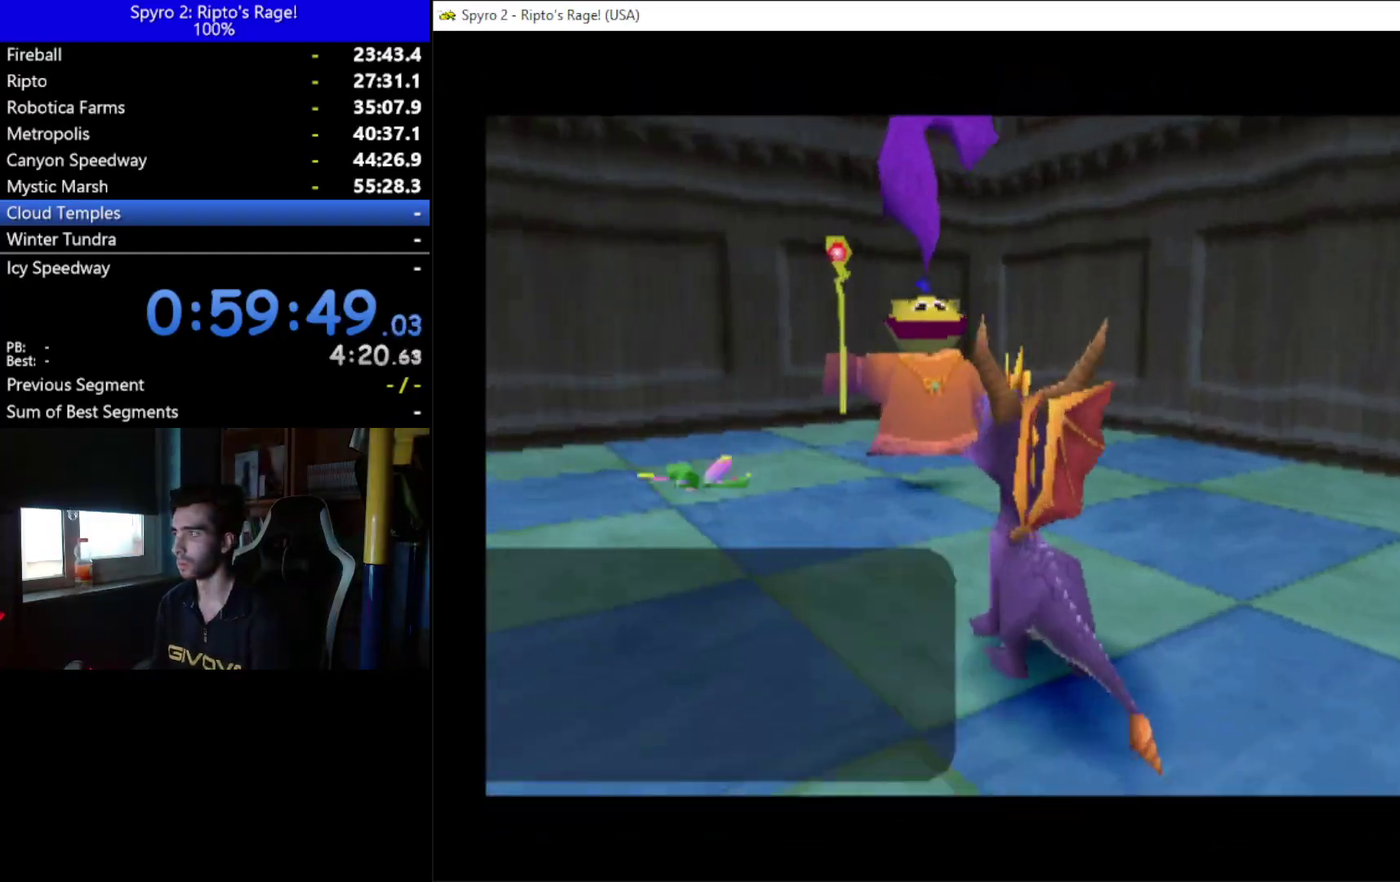
{"buttons": [], "left_stick": "center", "right_stick": "center", "events": []}
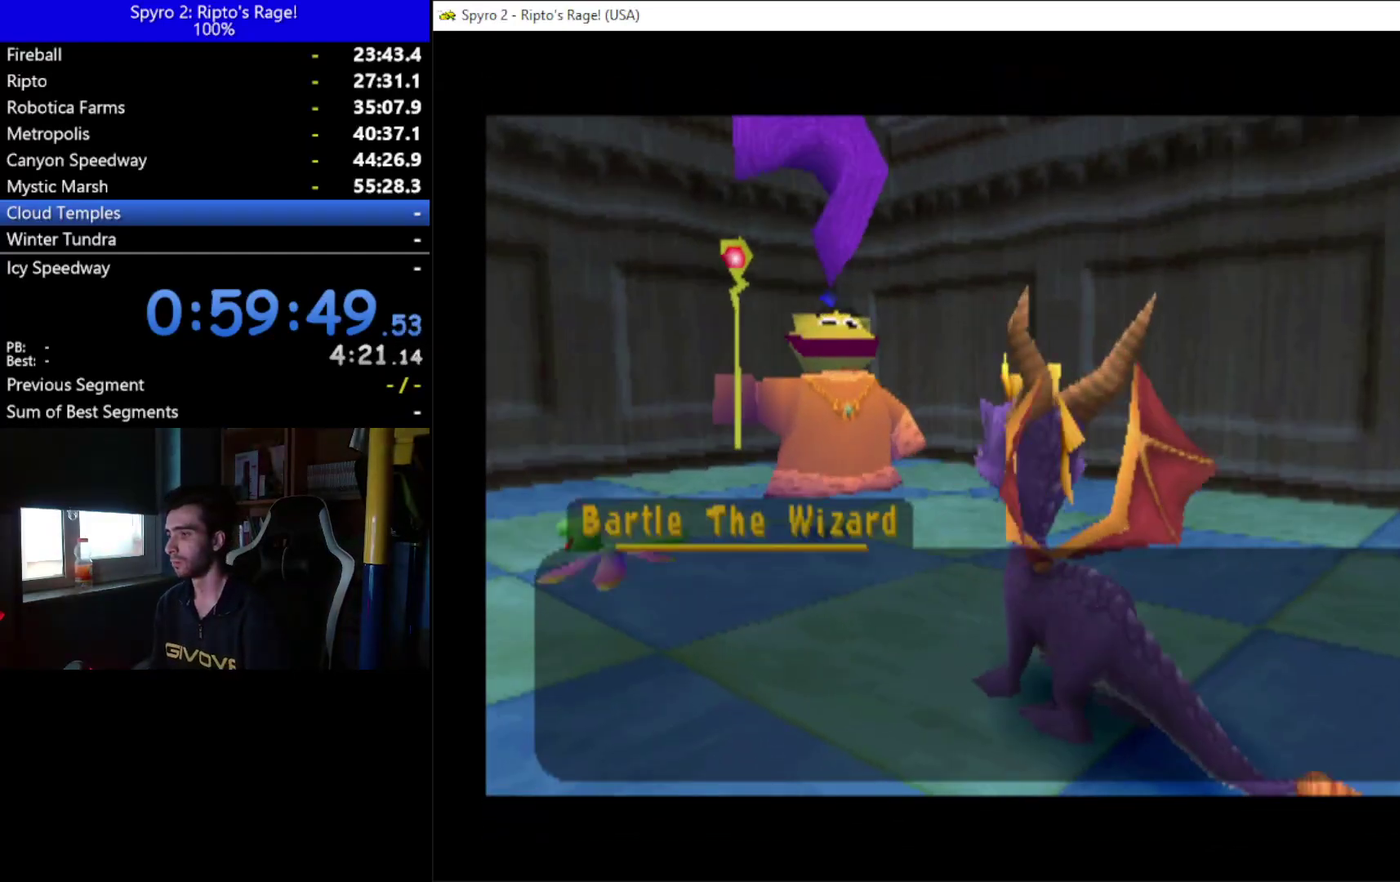
{"buttons": ["A"], "left_stick": "center", "right_stick": "center", "events": [[333, "A", "down"], [400, "A", "up"], [500, "A", "down"]]}
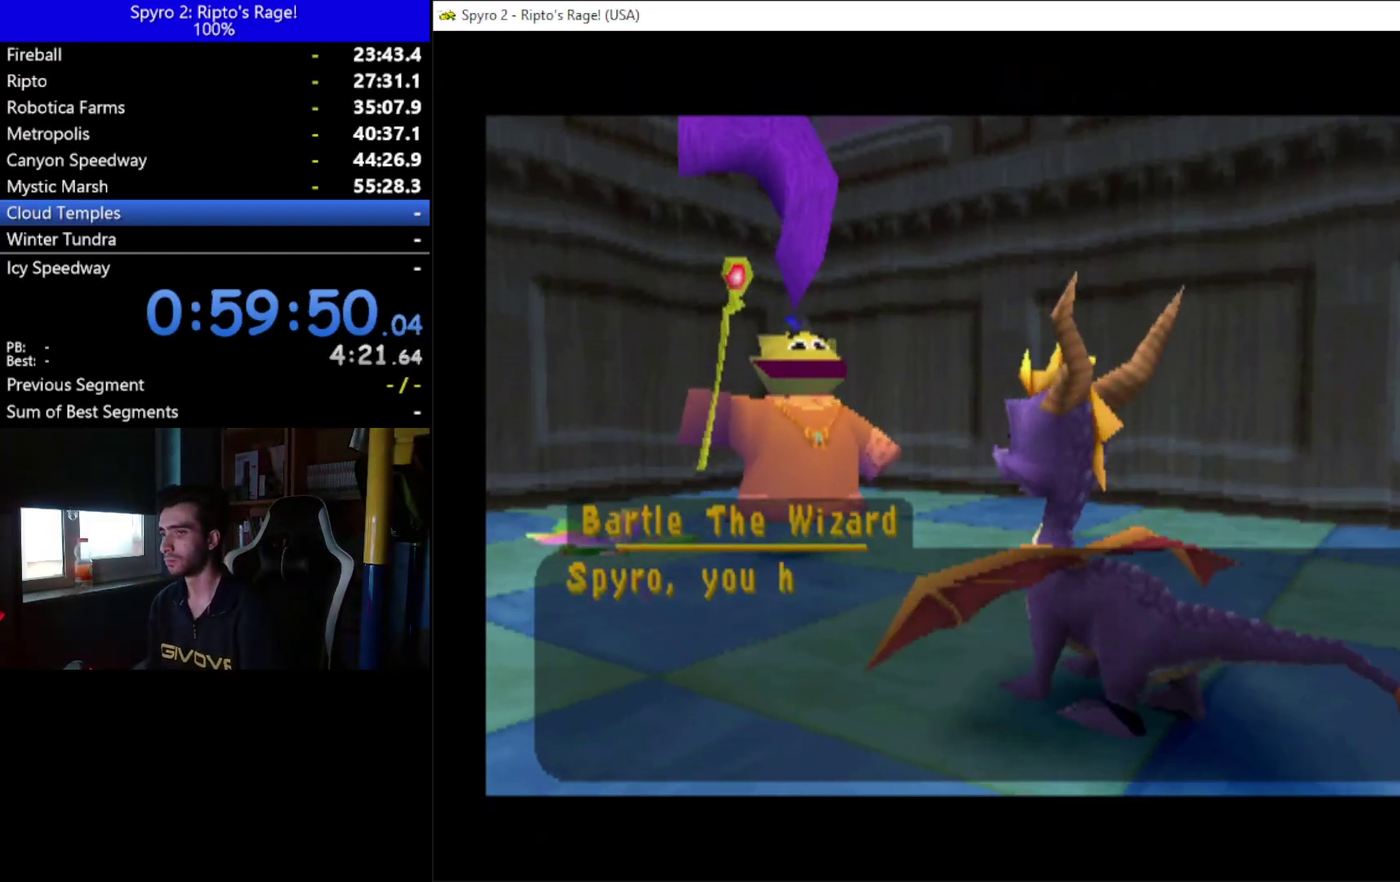
{"buttons": [], "left_stick": "center", "right_stick": "center", "events": [[233, "A", "up"], [300, "A", "down"], [367, "A", "up"]]}
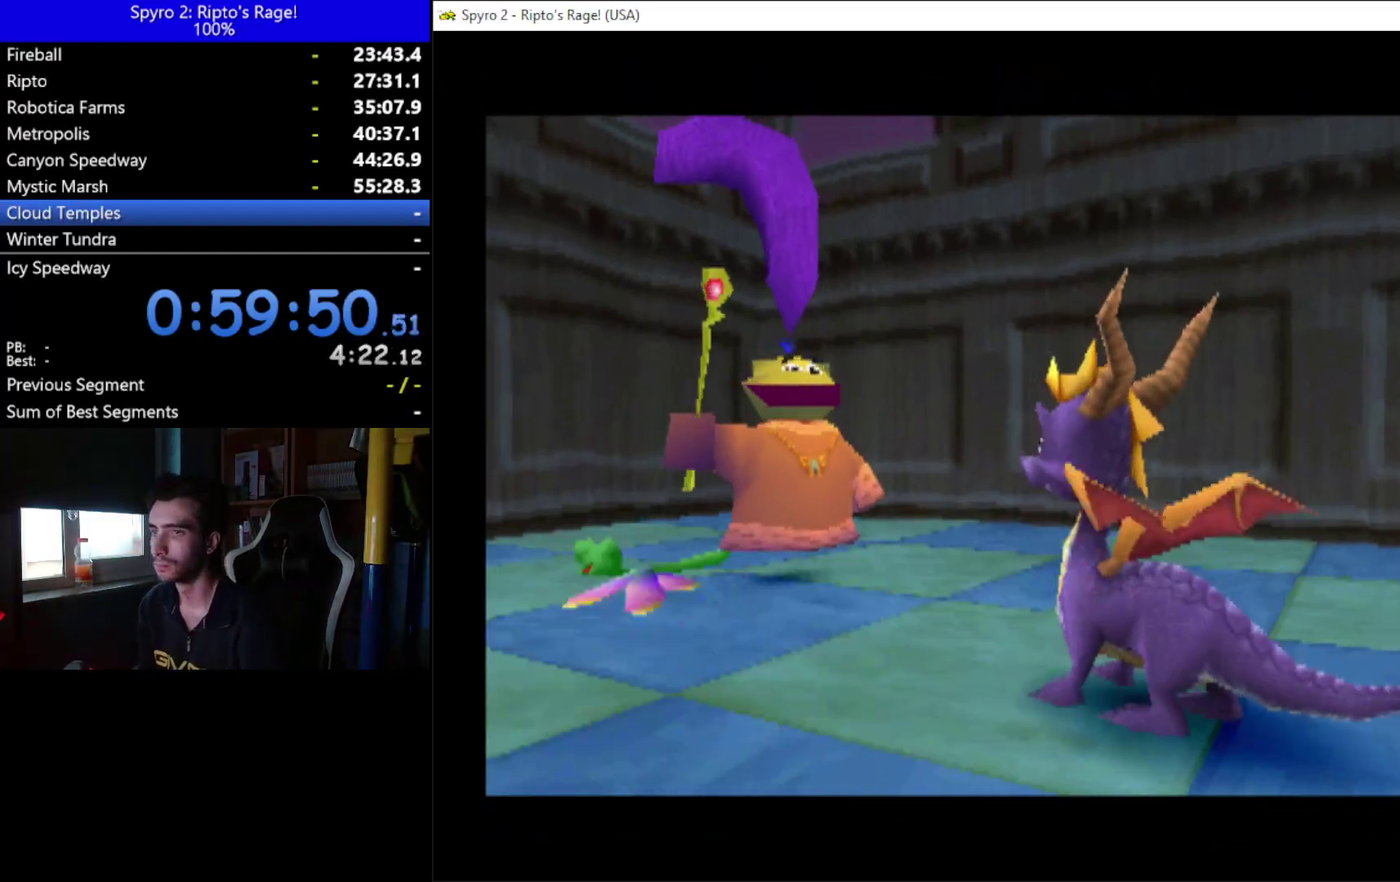
{"buttons": [], "left_stick": "center", "right_stick": "center", "events": []}
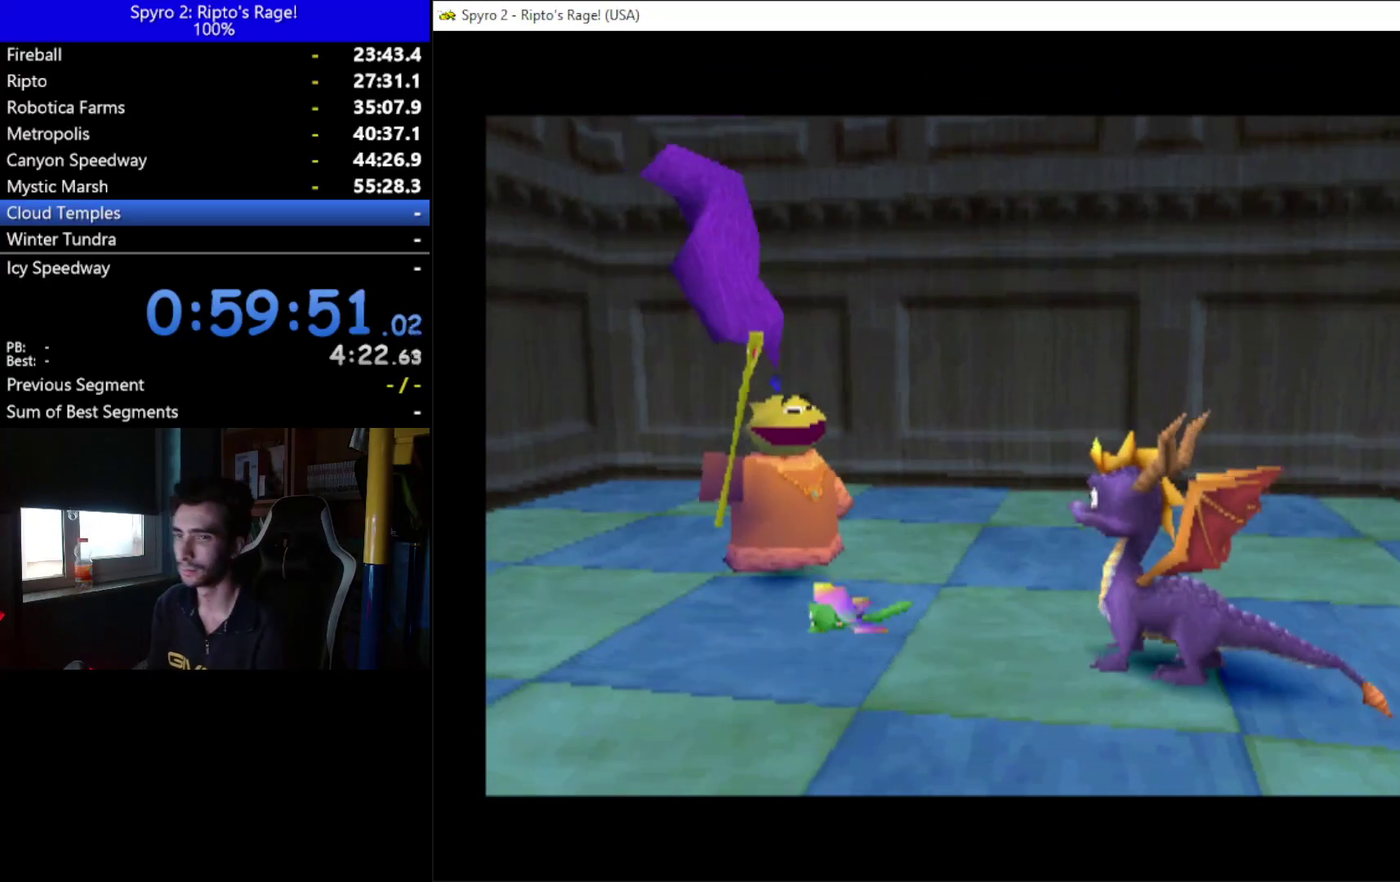
{"buttons": ["A"], "left_stick": "center", "right_stick": "center", "events": [[67, "A", "down"], [200, "A", "up"], [300, "A", "down"], [367, "A", "up"], [433, "A", "down"]]}
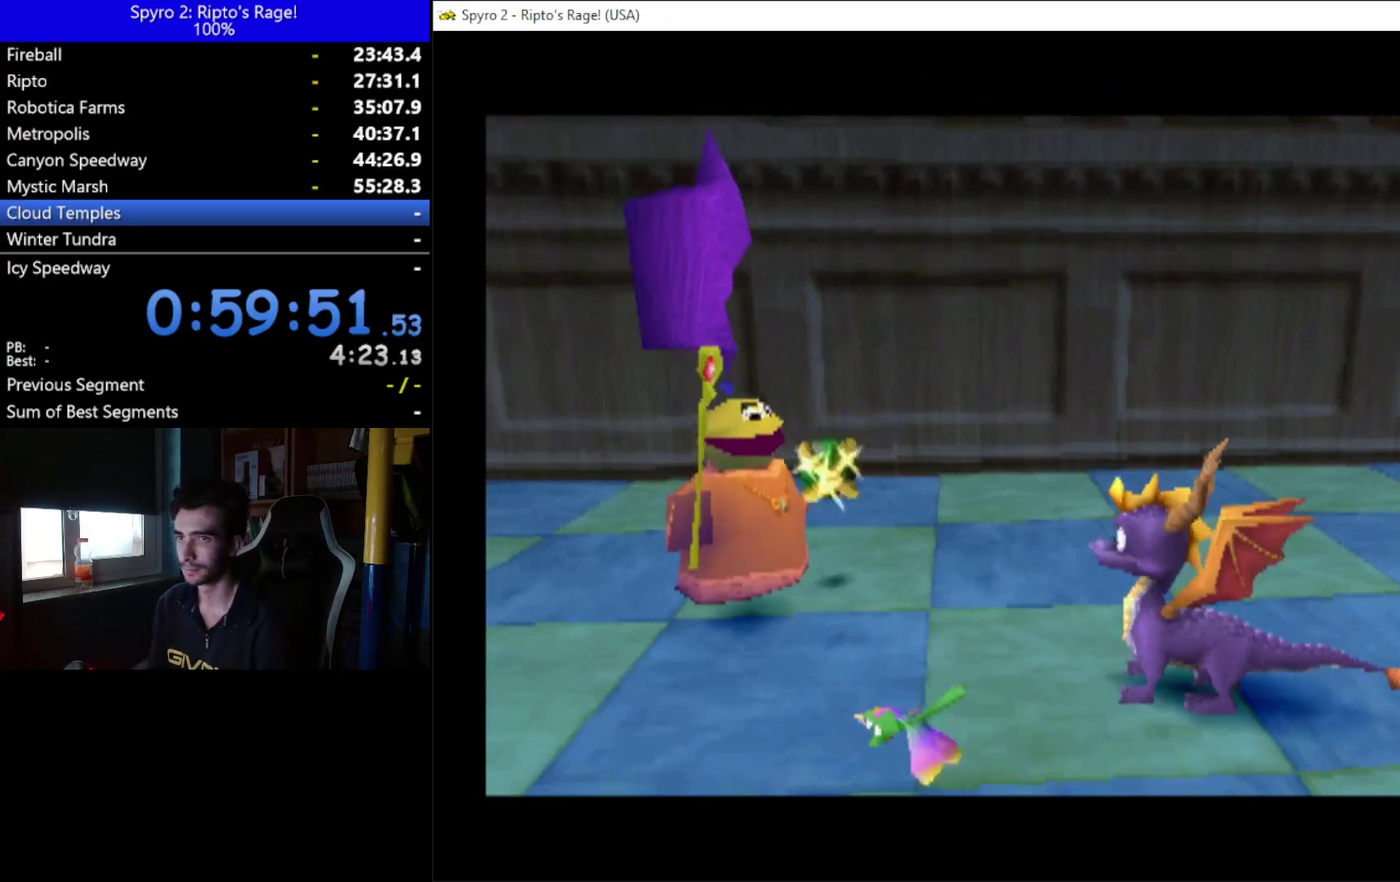
{"buttons": ["A"], "left_stick": "center", "right_stick": "center", "events": [[33, "A", "up"], [100, "A", "down"], [200, "A", "up"], [300, "A", "down"], [367, "A", "up"], [433, "A", "down"]]}
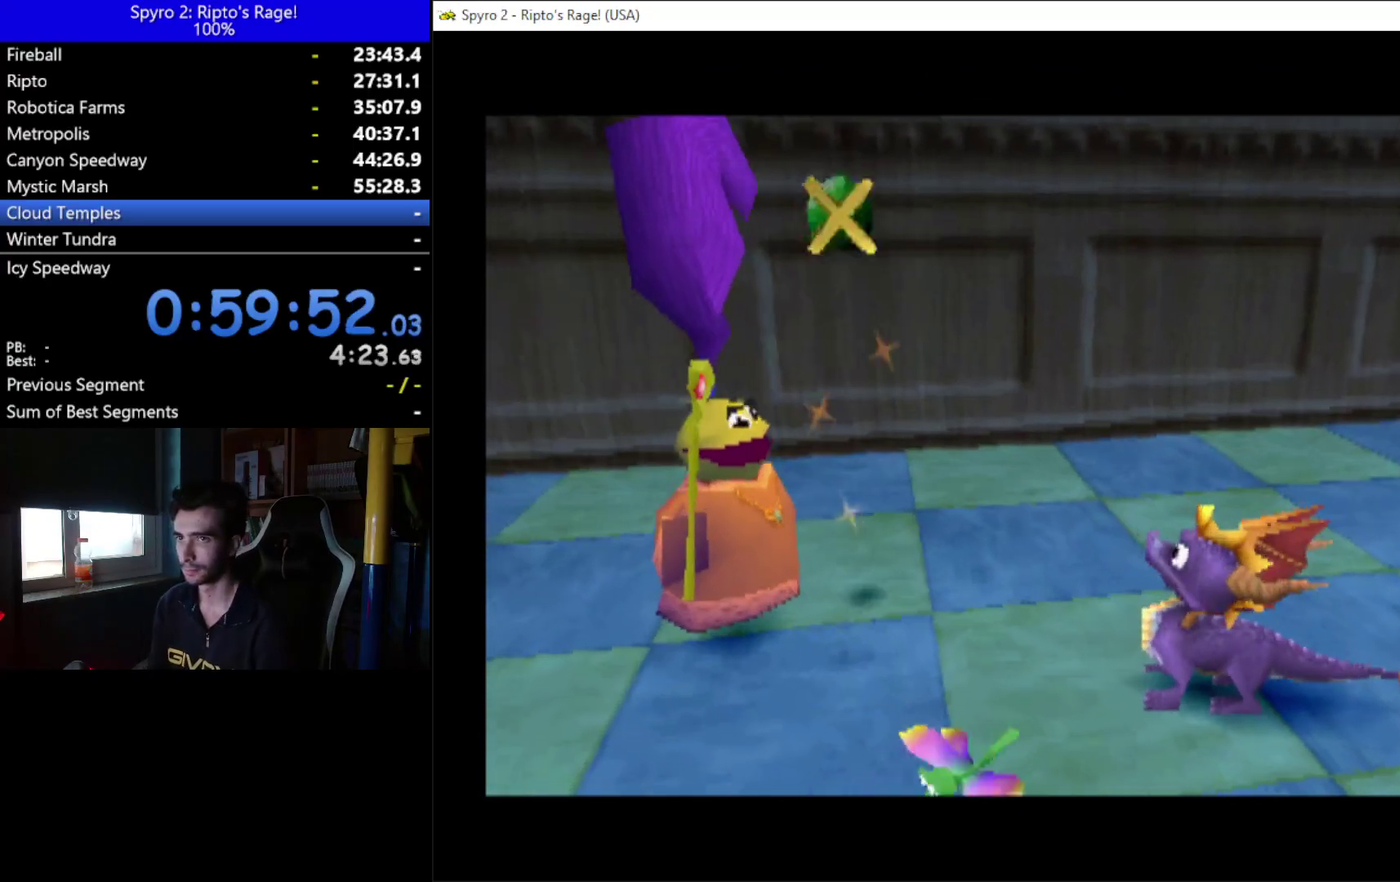
{"buttons": [], "left_stick": "center", "right_stick": "center", "events": [[33, "A", "up"], [100, "A", "down"], [200, "A", "up"]]}
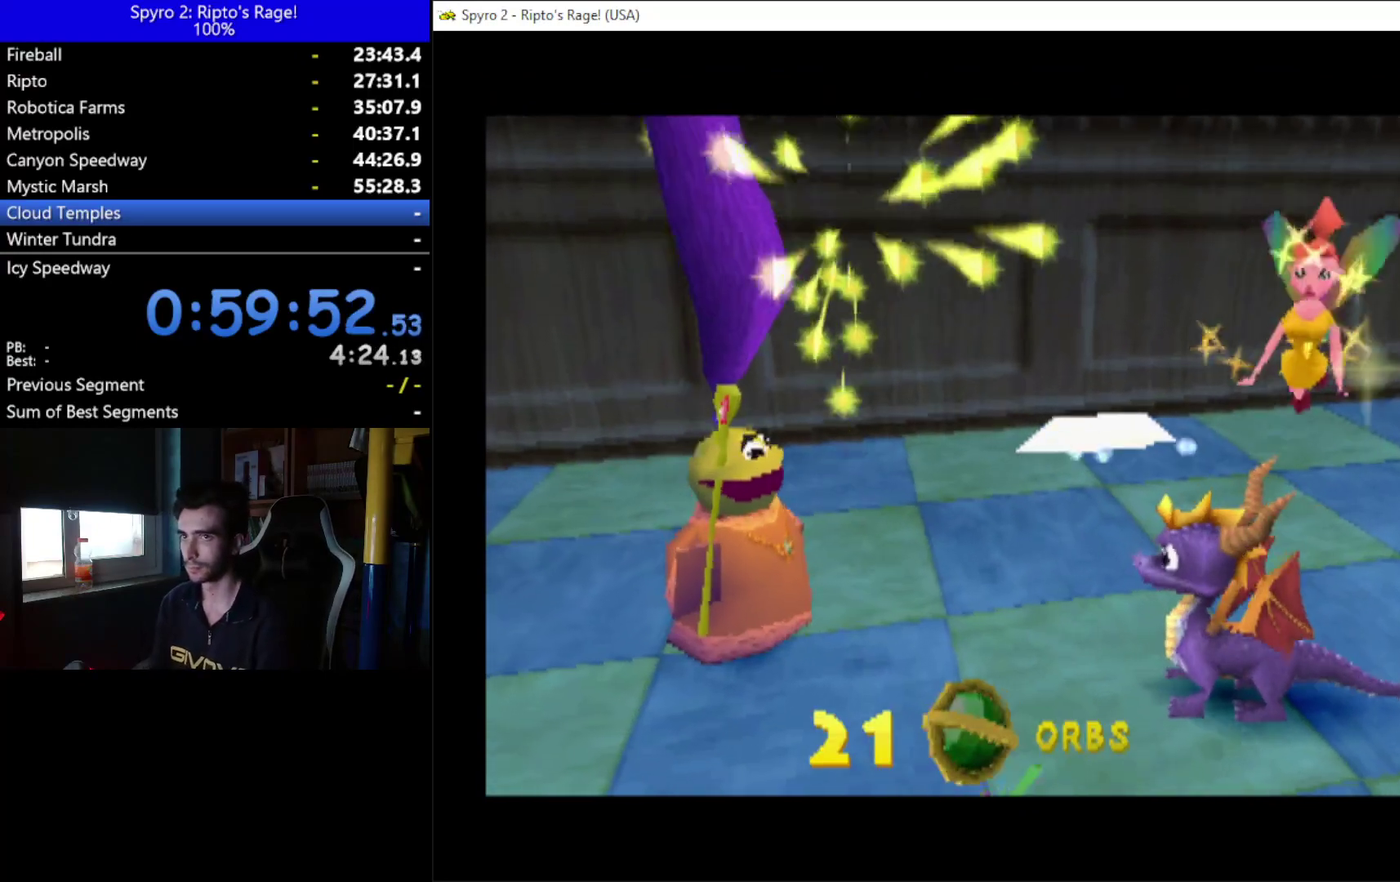
{"buttons": [], "left_stick": "center", "right_stick": "center", "events": []}
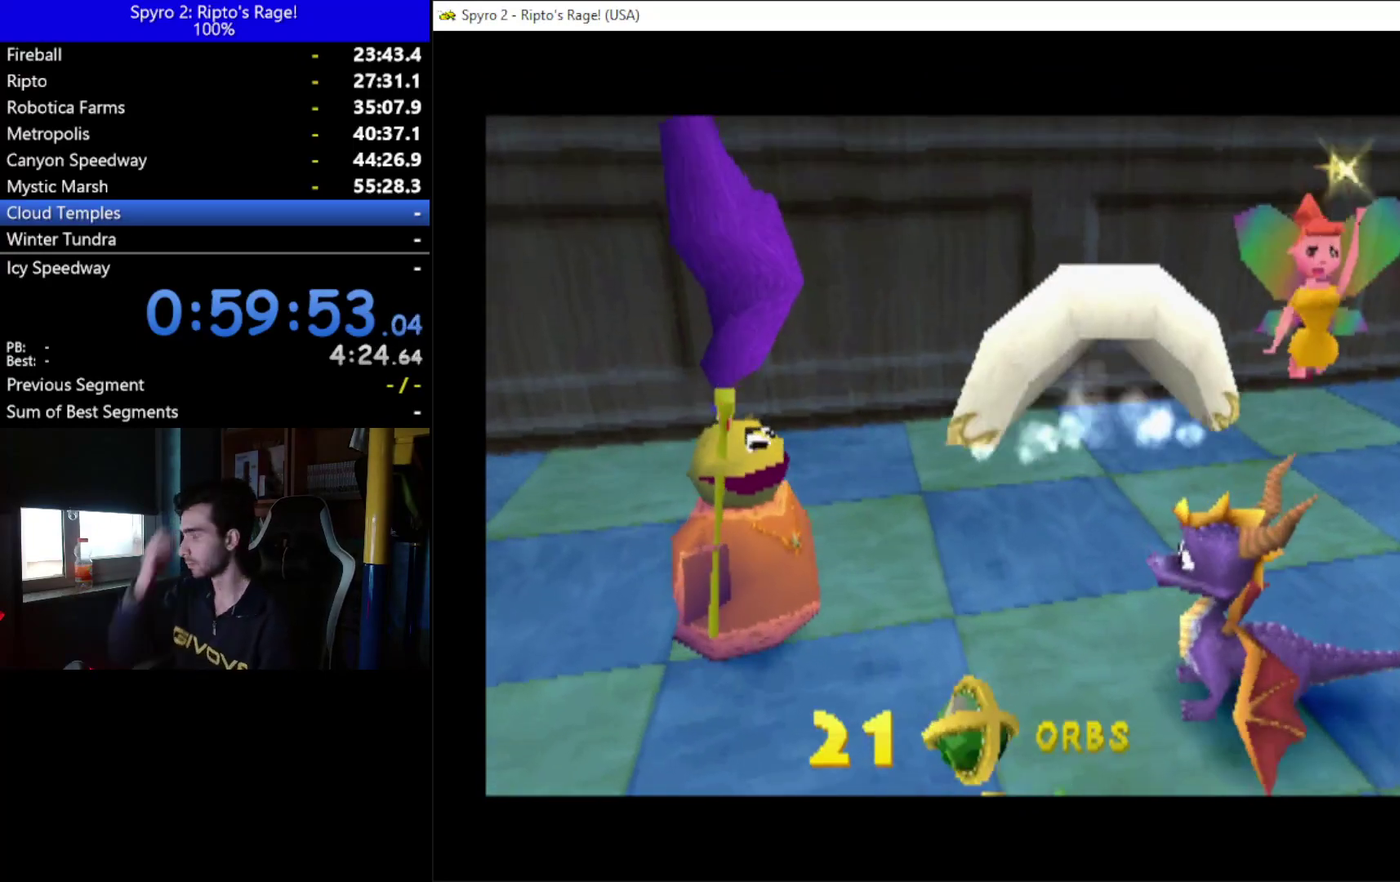
{"buttons": [], "left_stick": "center", "right_stick": "center", "events": []}
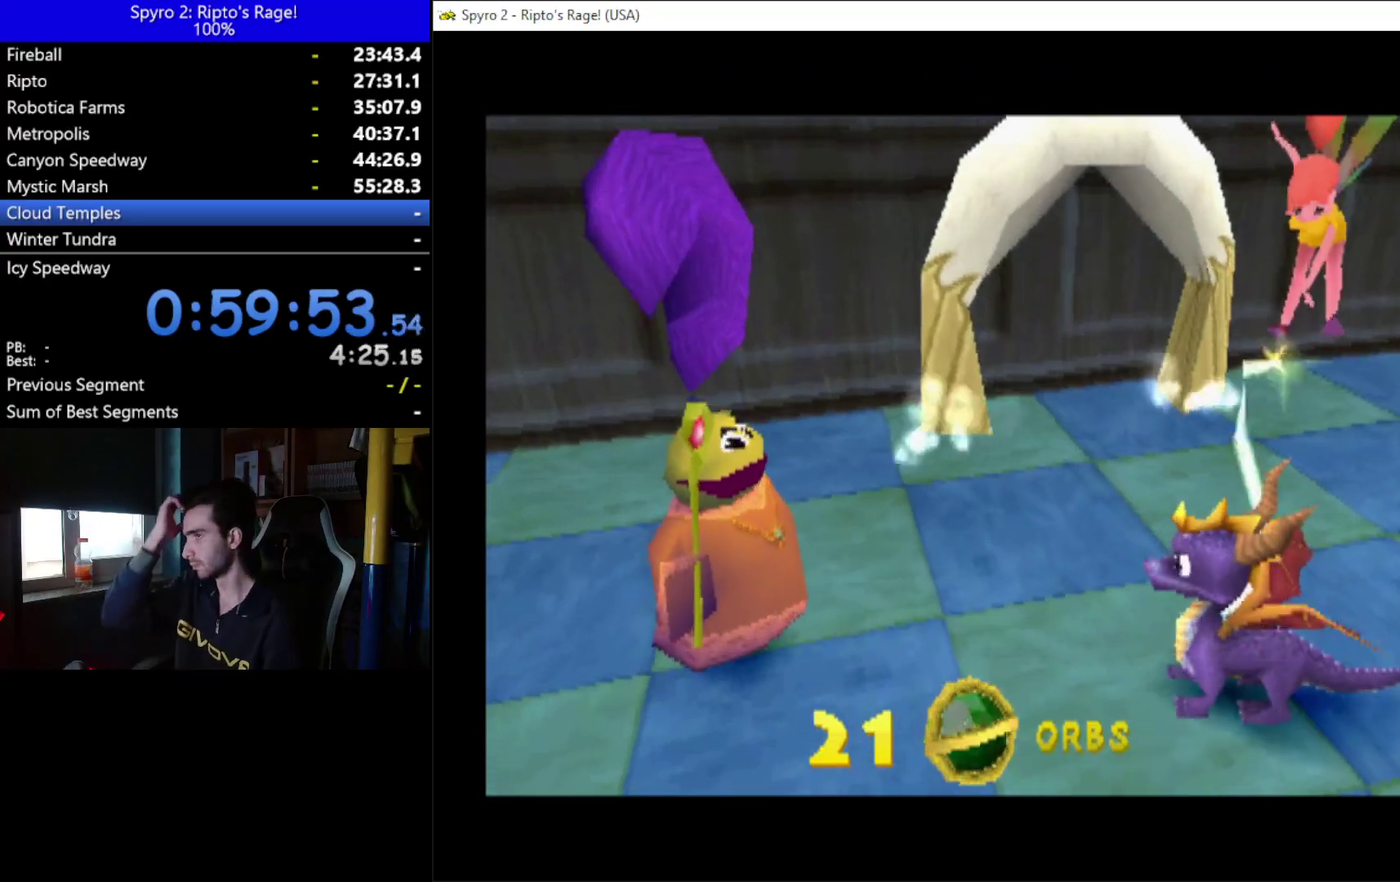
{"buttons": [], "left_stick": "center", "right_stick": "center", "events": []}
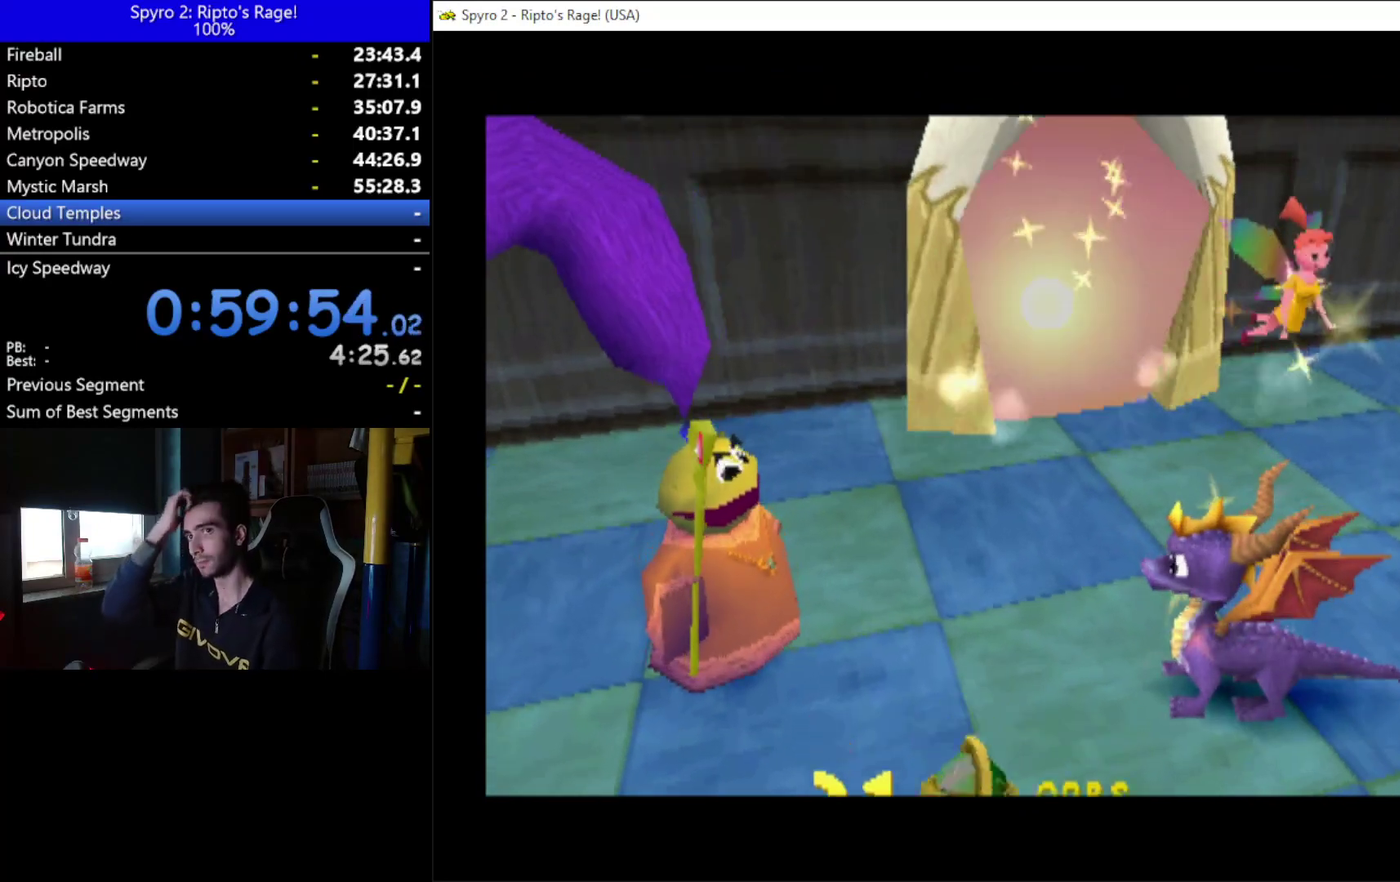
{"buttons": ["DPAD_DOWN", "DPAD_RIGHT"], "left_stick": "center", "right_stick": "center", "events": [[67, "DPAD_RIGHT", "down"], [233, "DPAD_DOWN", "down"]]}
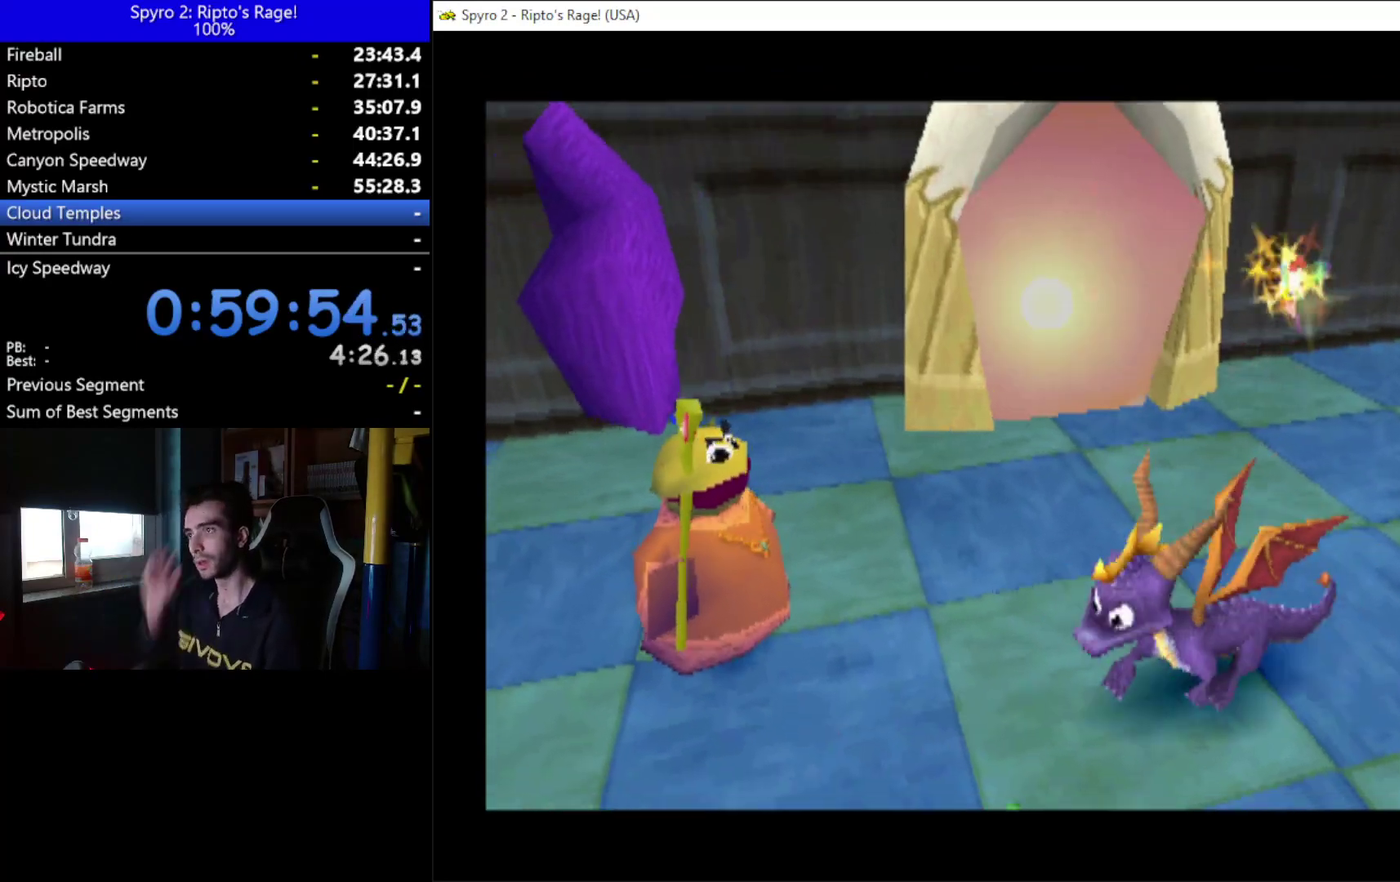
{"buttons": [], "left_stick": "center", "right_stick": "center", "events": [[233, "DPAD_DOWN", "up"], [233, "DPAD_RIGHT", "up"]]}
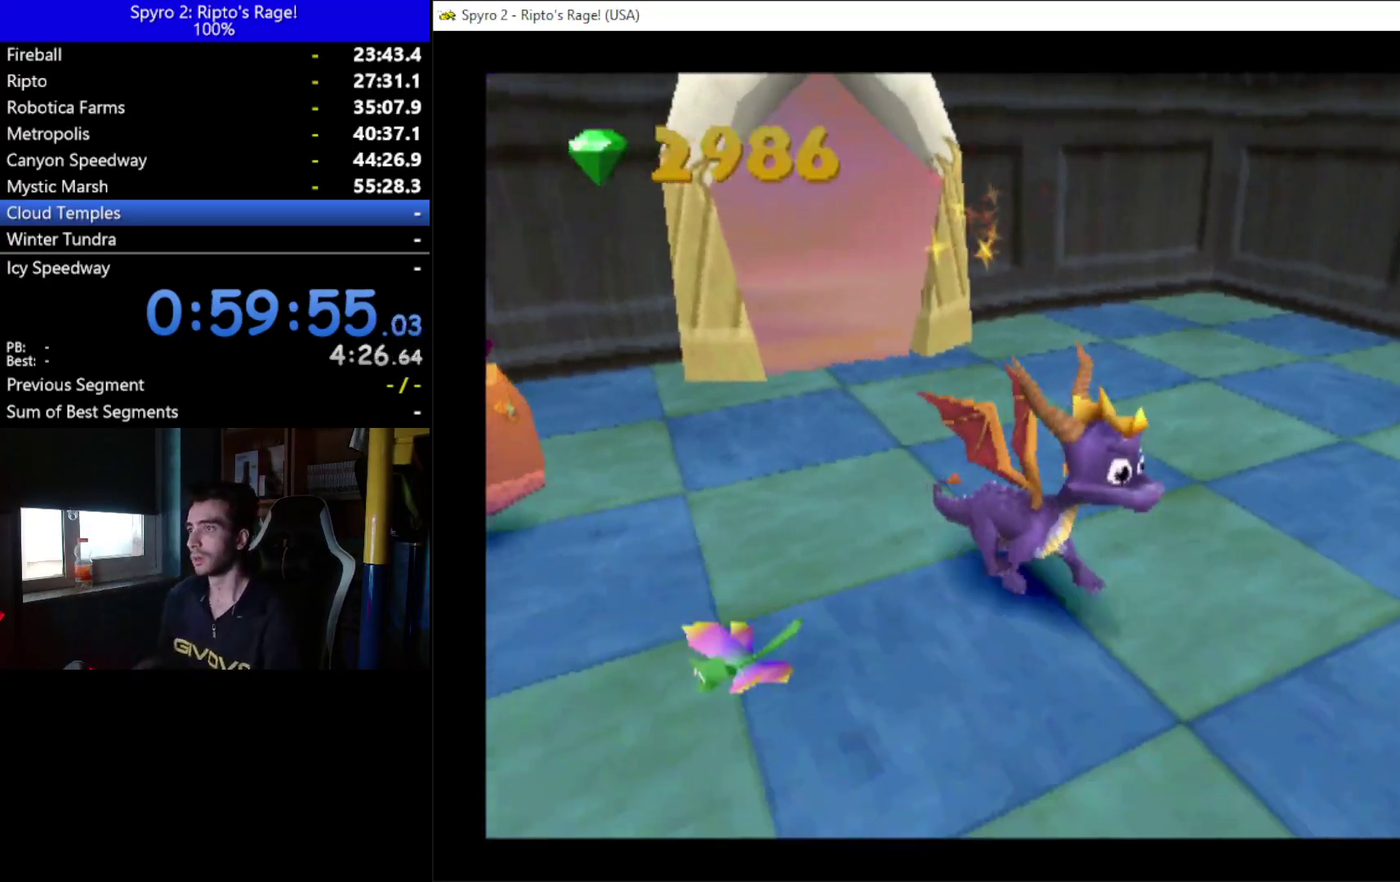
{"buttons": [], "left_stick": "center", "right_stick": "center", "events": [[67, "L1", "down"], [67, "R2", "down"], [333, "L1", "up"], [433, "R2", "up"]]}
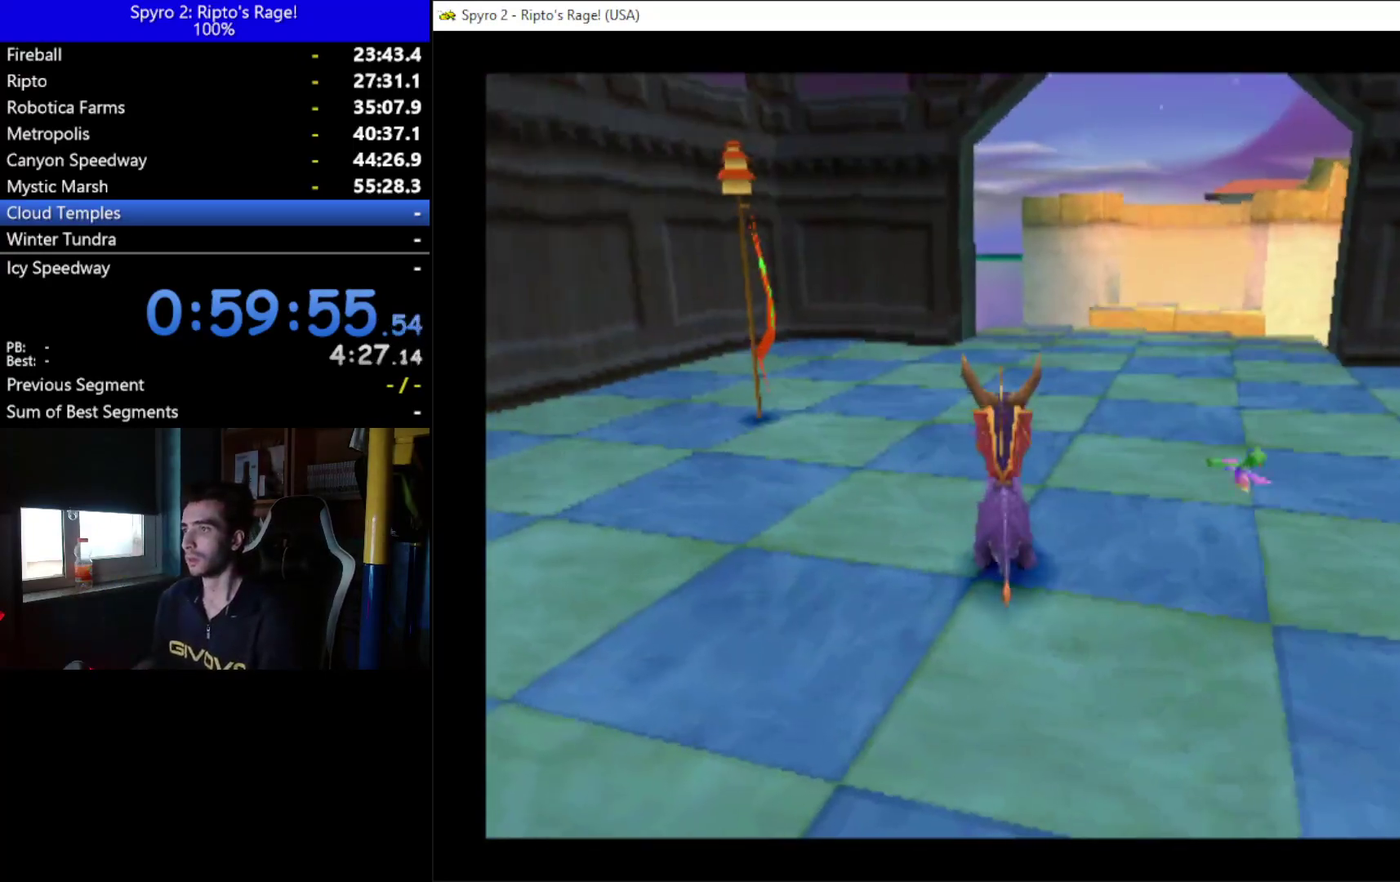
{"buttons": ["X", "DPAD_RIGHT"], "left_stick": "center", "right_stick": "center", "events": [[267, "X", "down"], [500, "DPAD_RIGHT", "down"]]}
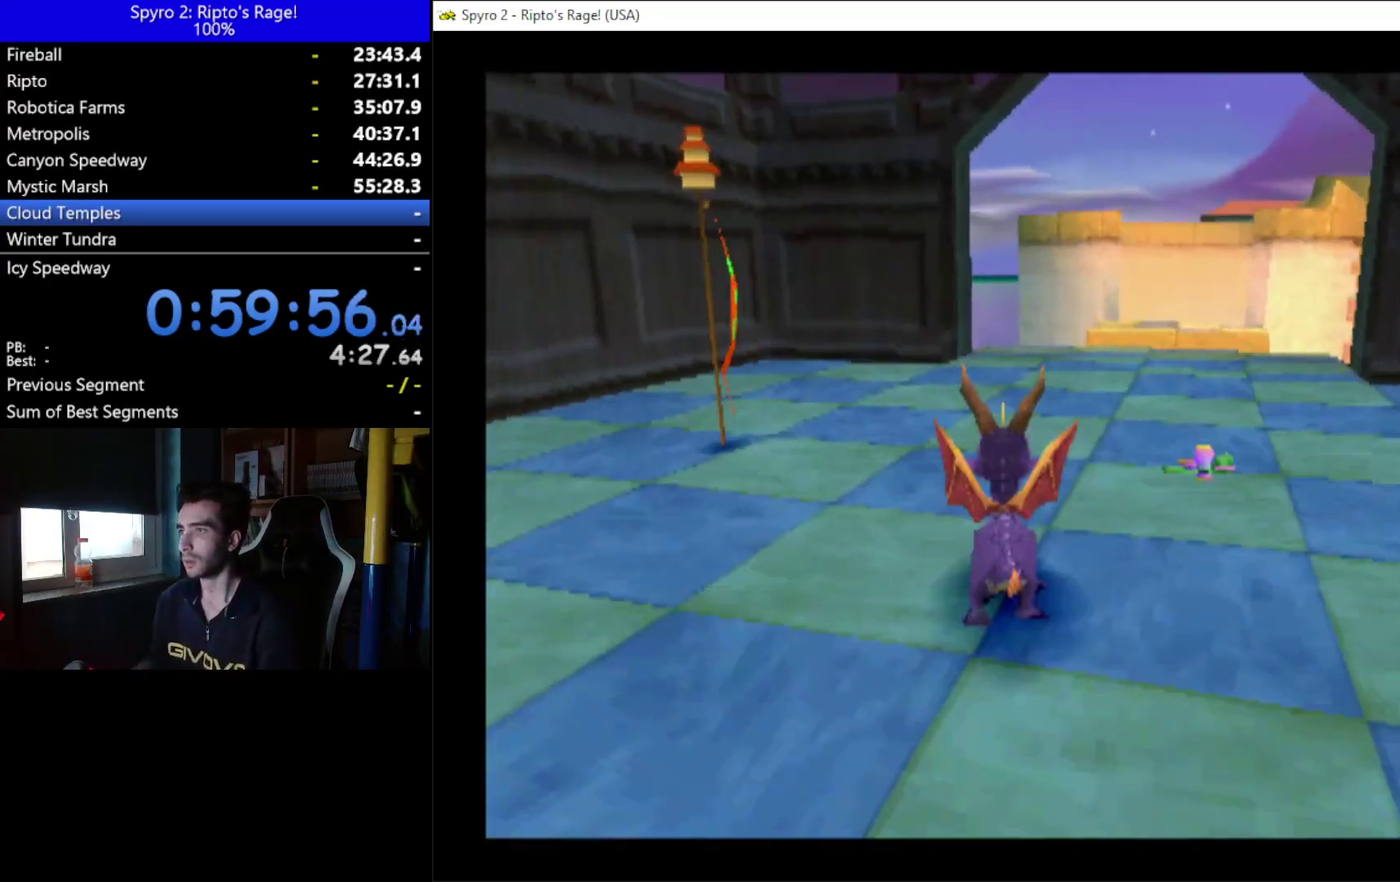
{"buttons": ["X"], "left_stick": "center", "right_stick": "center", "events": [[67, "DPAD_RIGHT", "up"], [400, "DPAD_RIGHT", "down"], [467, "DPAD_RIGHT", "up"]]}
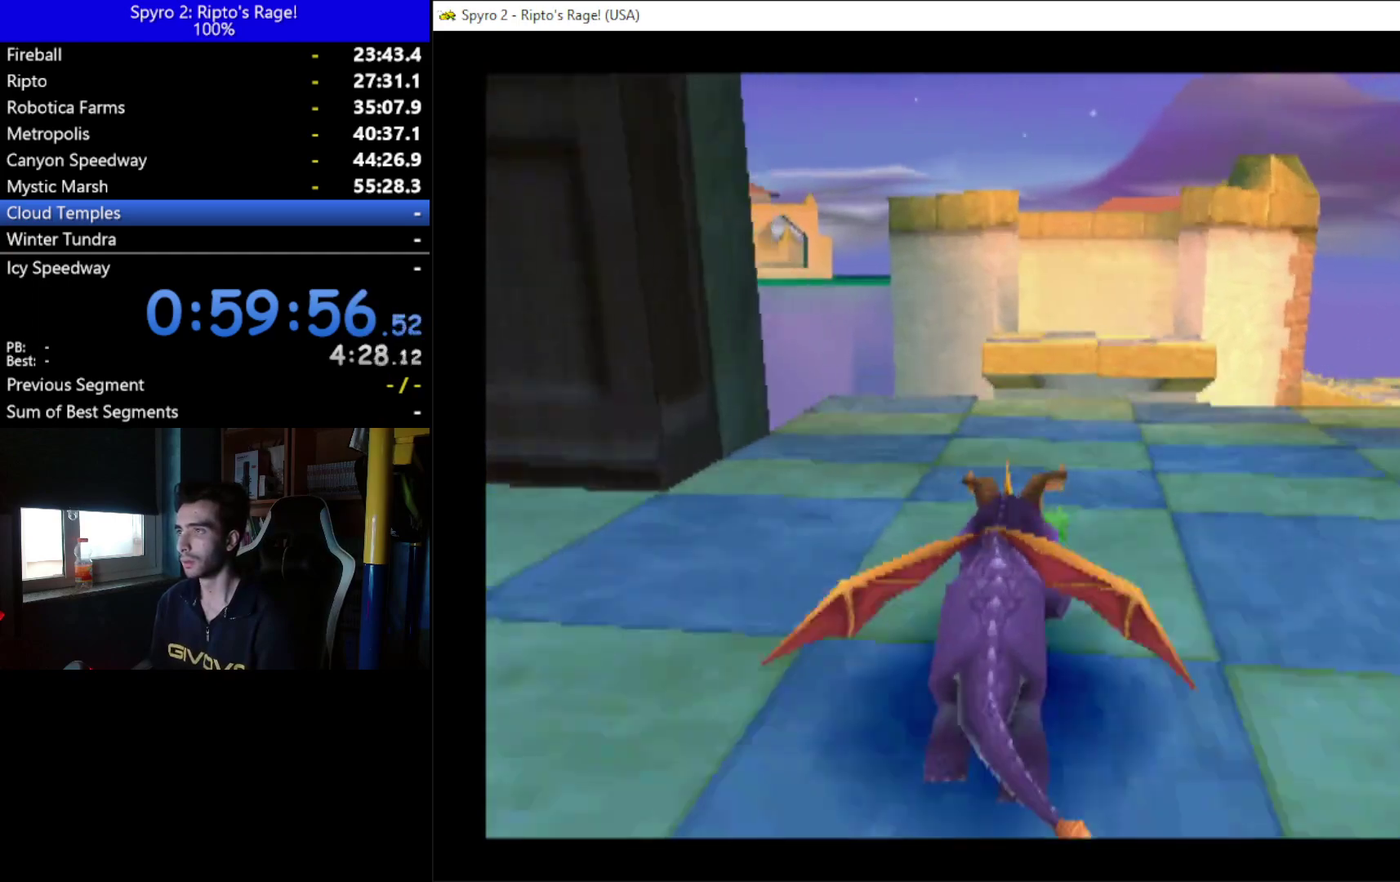
{"buttons": ["A", "DPAD_UP", "DPAD_RIGHT"], "left_stick": "center", "right_stick": "center", "events": [[33, "X", "up"], [167, "DPAD_RIGHT", "down"], [267, "A", "down"], [300, "DPAD_UP", "down"]]}
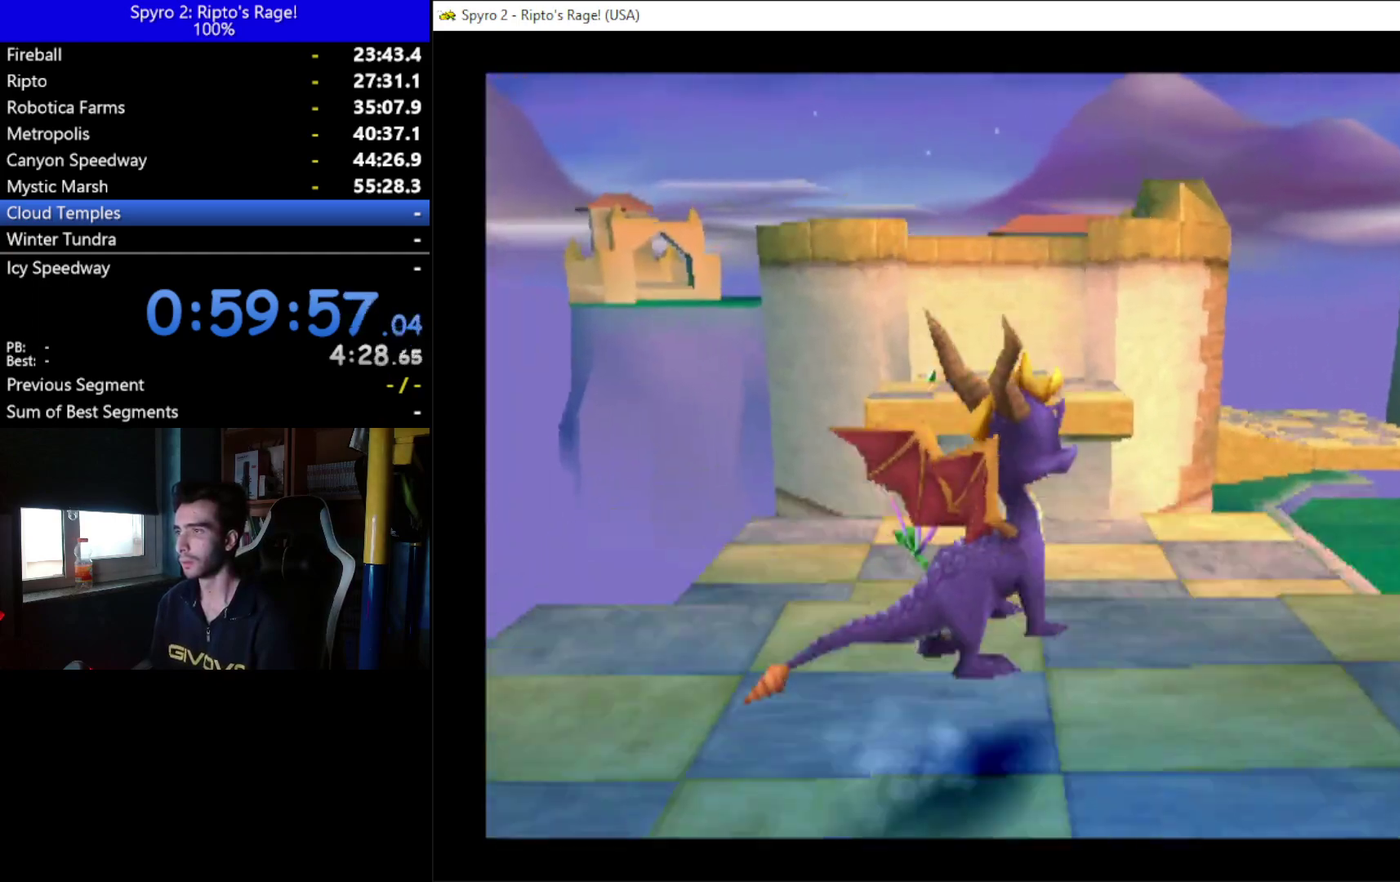
{"buttons": ["DPAD_UP"], "left_stick": "center", "right_stick": "center", "events": [[67, "A", "up"], [200, "DPAD_RIGHT", "up"]]}
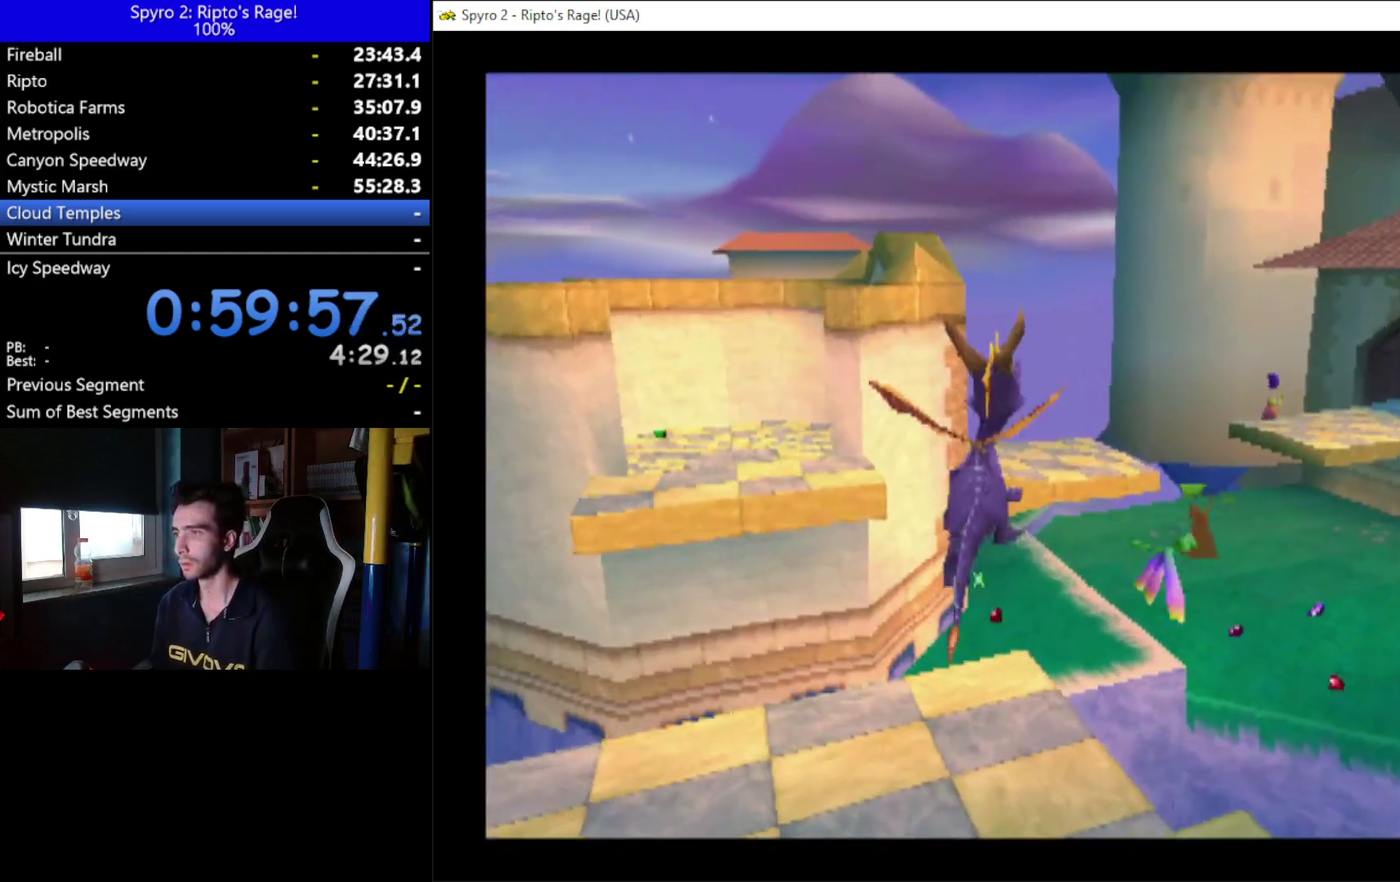
{"buttons": ["DPAD_UP"], "left_stick": "center", "right_stick": "center", "events": [[100, "DPAD_UP", "up"], [300, "DPAD_UP", "down"]]}
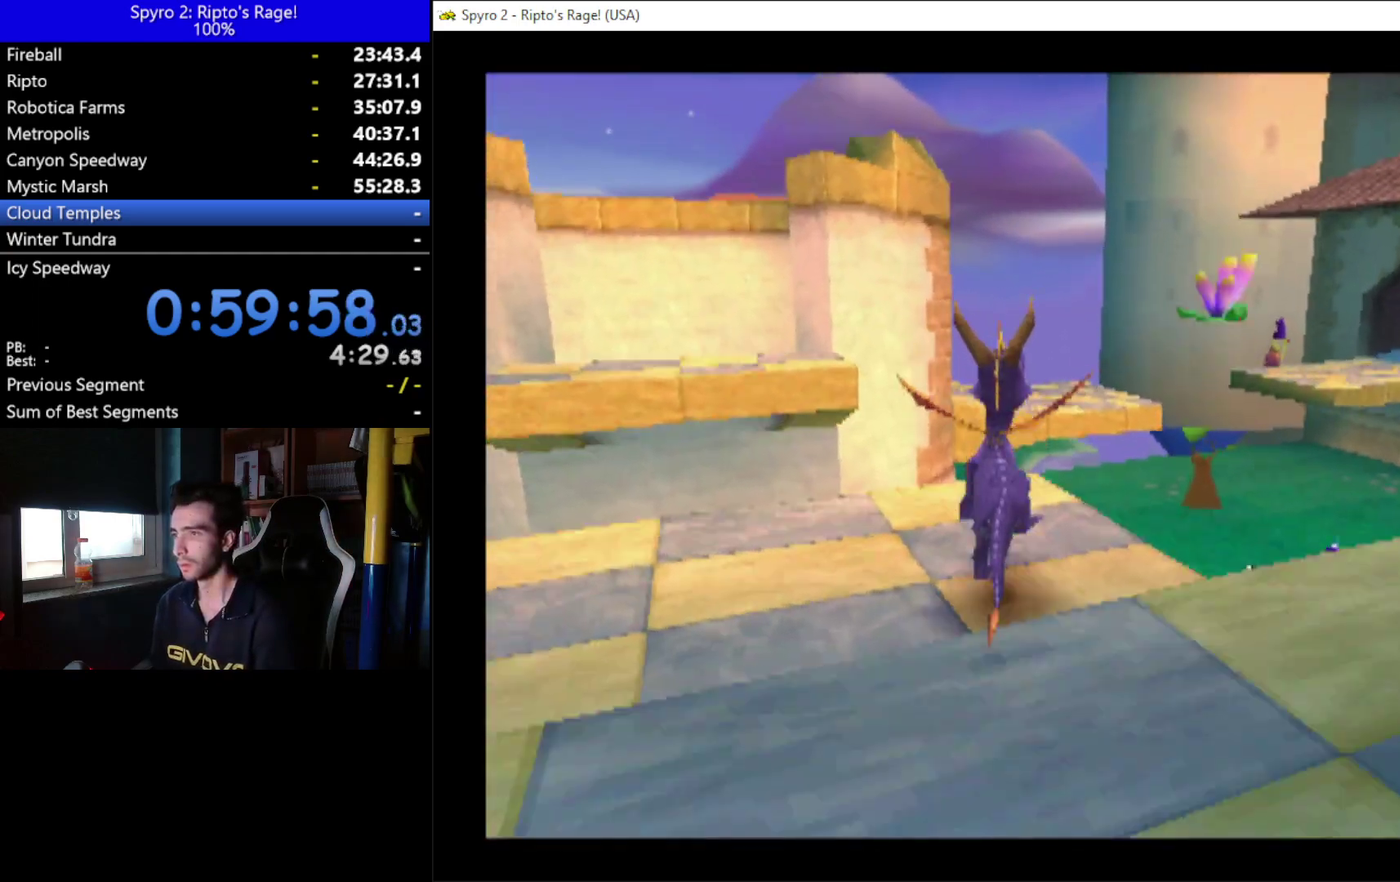
{"buttons": ["A", "X", "DPAD_LEFT"], "left_stick": "center", "right_stick": "center", "events": [[67, "X", "down"], [133, "DPAD_UP", "up"], [267, "A", "down"], [433, "DPAD_LEFT", "down"]]}
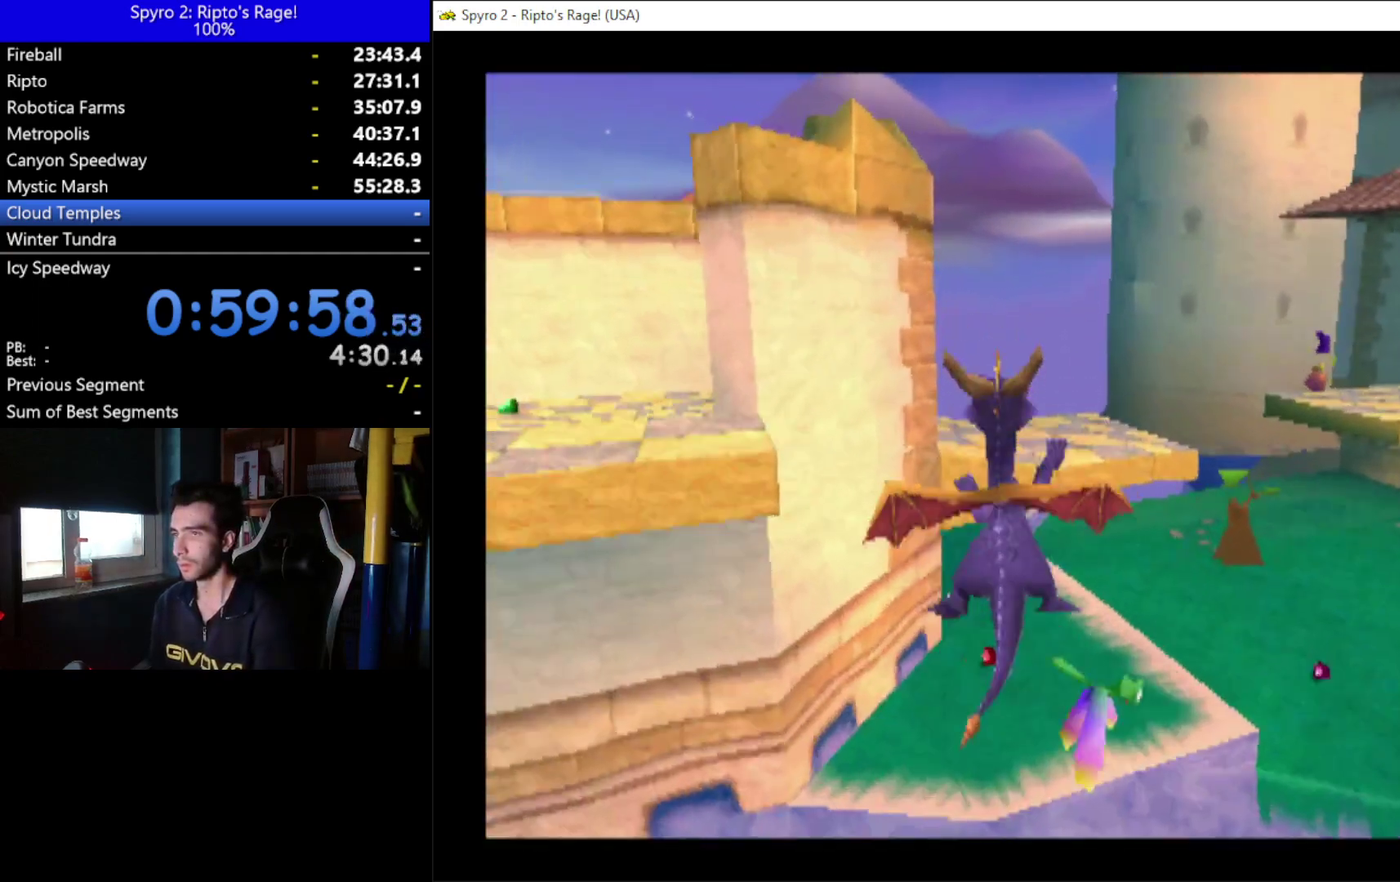
{"buttons": ["A", "DPAD_LEFT"], "left_stick": "center", "right_stick": "center", "events": [[133, "DPAD_LEFT", "up"], [200, "A", "up"], [200, "X", "up"], [267, "X", "down"], [300, "DPAD_LEFT", "down"], [367, "X", "up"], [467, "A", "down"]]}
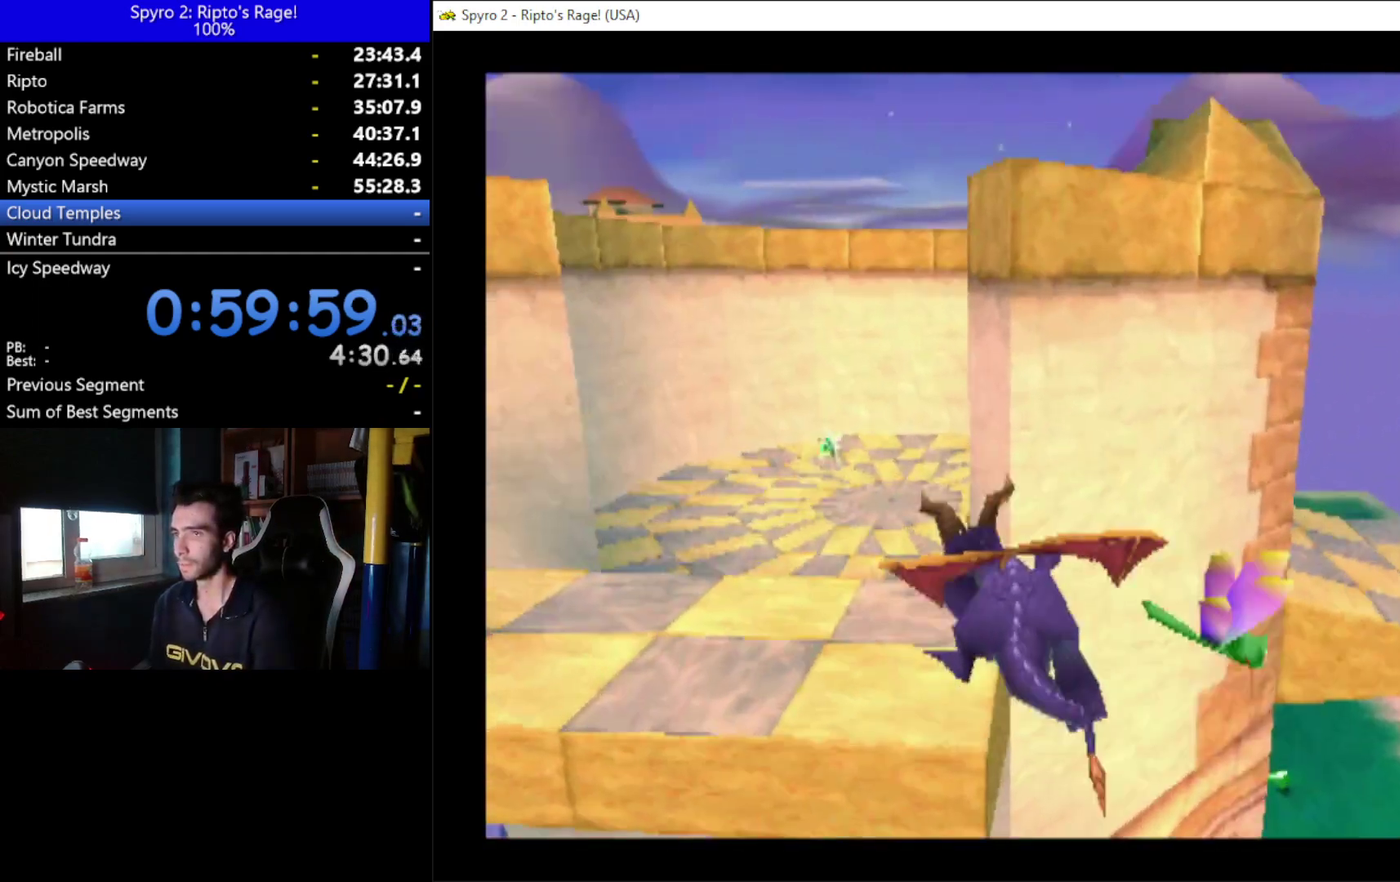
{"buttons": ["X"], "left_stick": "center", "right_stick": "center", "events": [[33, "DPAD_LEFT", "up"], [167, "A", "up"], [333, "X", "down"]]}
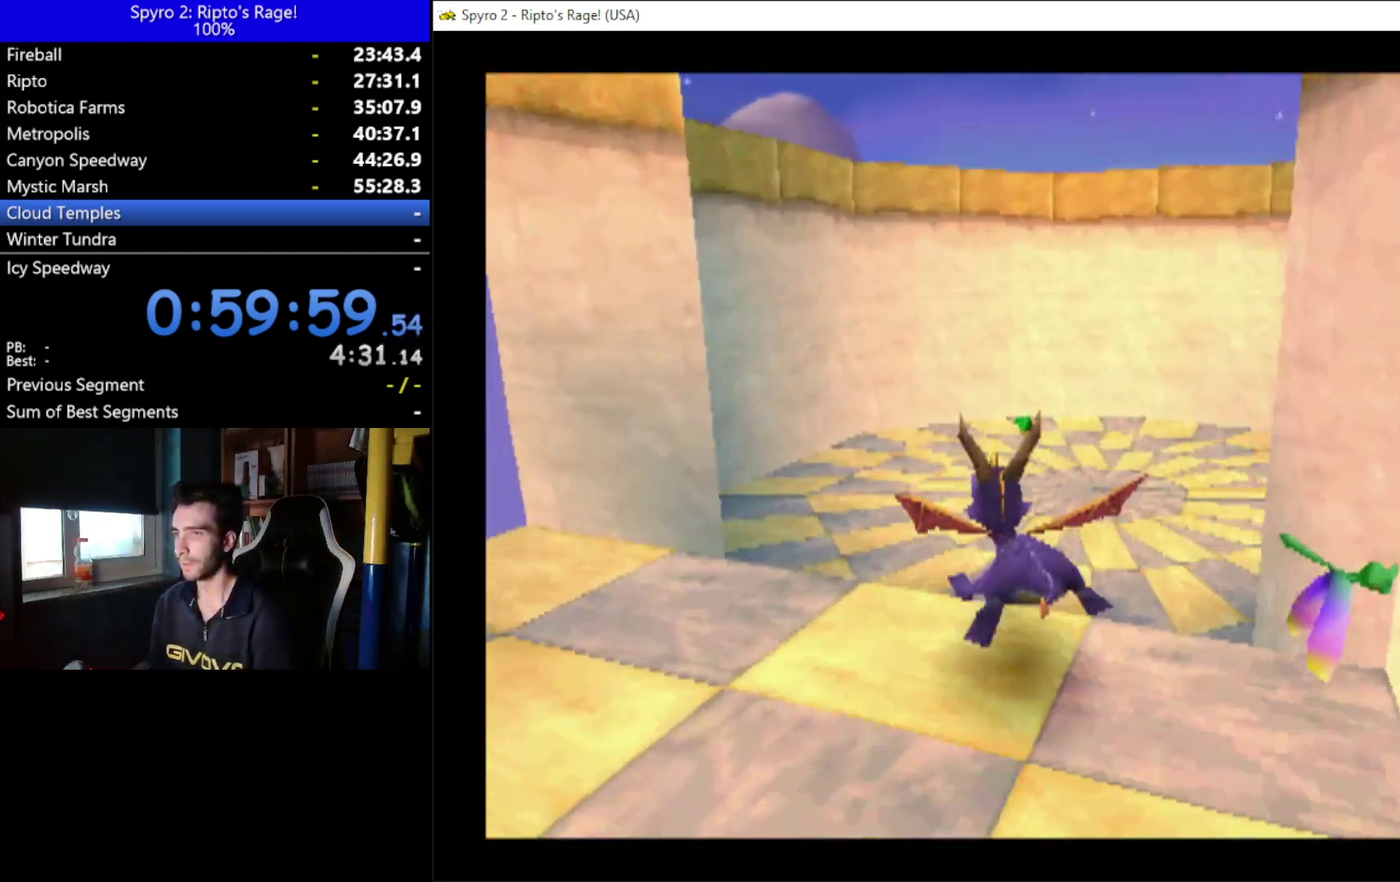
{"buttons": ["X"], "left_stick": "center", "right_stick": "center", "events": [[167, "DPAD_RIGHT", "down"], [267, "DPAD_RIGHT", "up"]]}
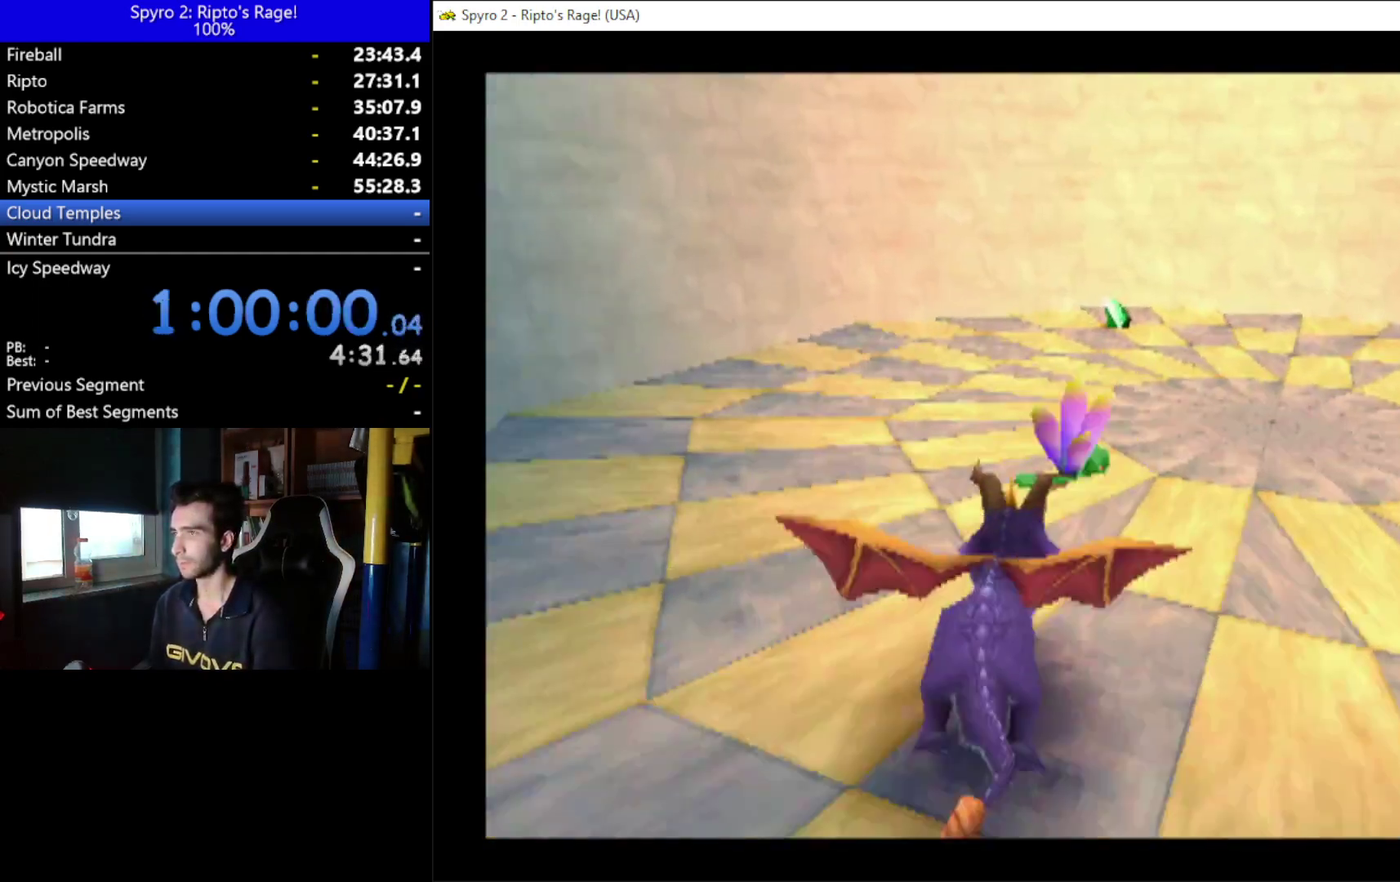
{"buttons": ["DPAD_RIGHT"], "left_stick": "center", "right_stick": "center", "events": [[67, "DPAD_RIGHT", "down"], [433, "X", "up"]]}
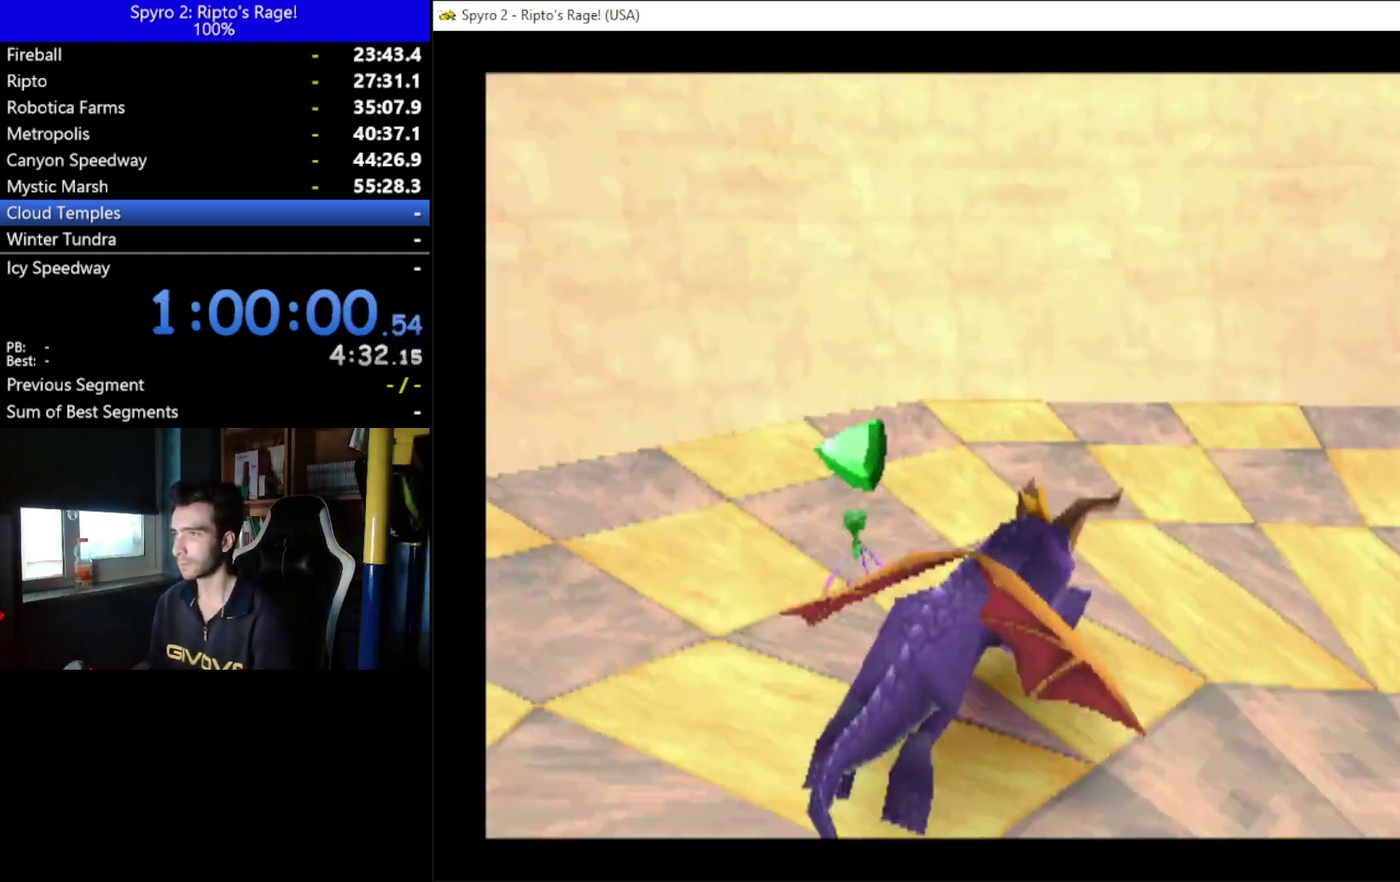
{"buttons": ["DPAD_RIGHT"], "left_stick": "center", "right_stick": "center", "events": [[133, "L2", "down"], [200, "X", "down"], [400, "L2", "up"], [500, "X", "up"]]}